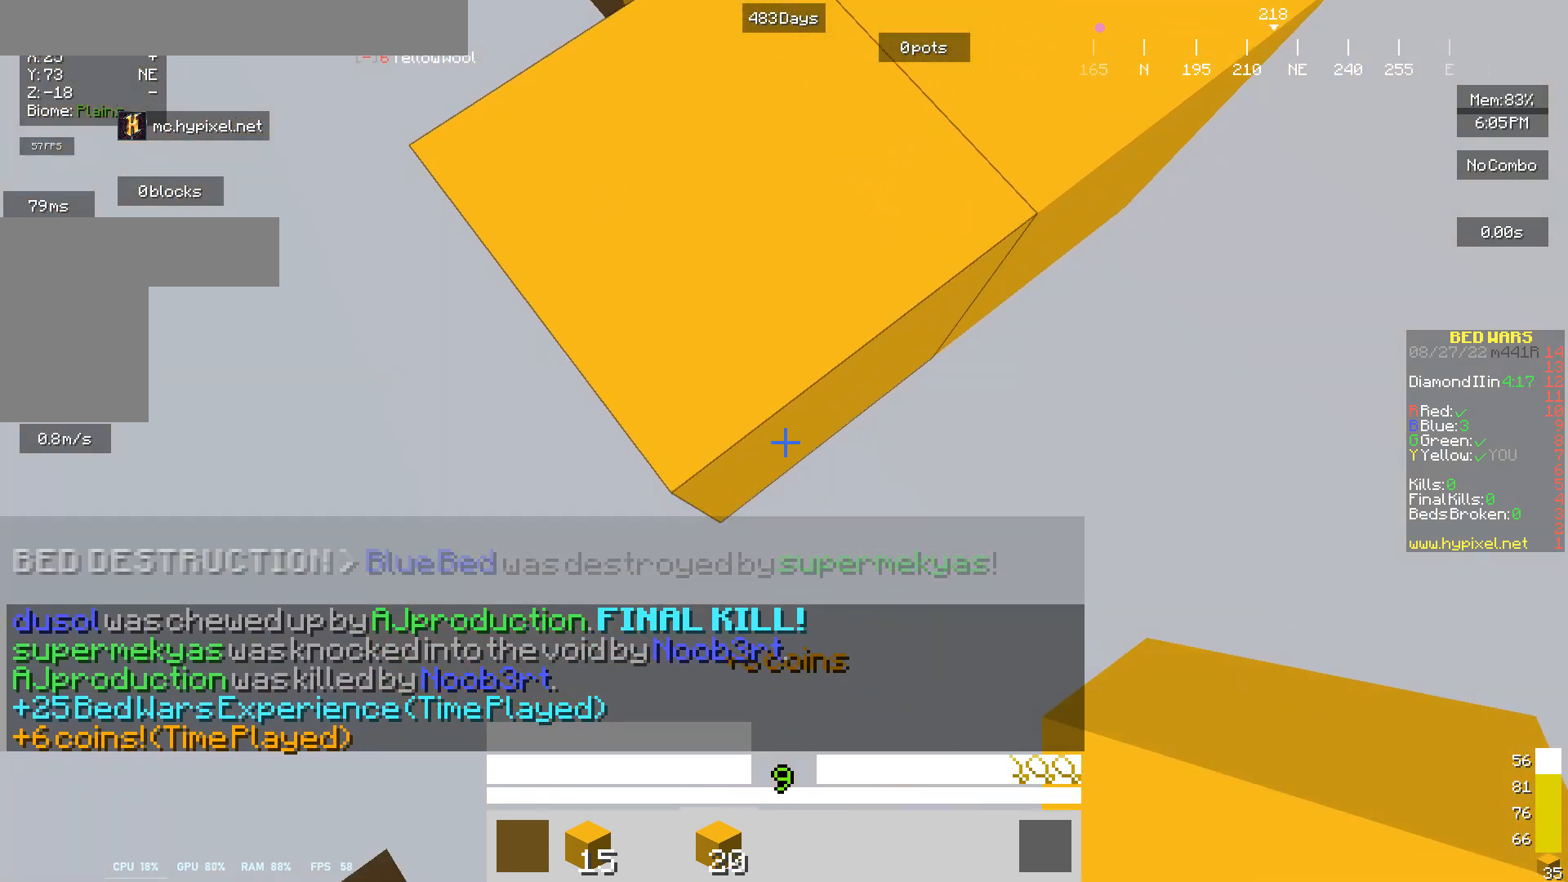
Gameplay with keyboard and mouse; each line is a JSON object with the keys and mouse buttons held at the frame after it. "events" lists presses ("down") and releases ("up") of "a", "d", "s", "w", "mouse_left" and "mouse_right" between this image and that frame as [ms after this image, input, new state], when the widget could be followed in between. "mouse_left", "mouse_right" = the "left", "right" buttons of the "mouse" list. No other keys are recorded. Fast repeated clicks can show as one long hold. Mouse movement is not recorded.
{"keys": ["s"], "mouse": ["right"], "events": []}
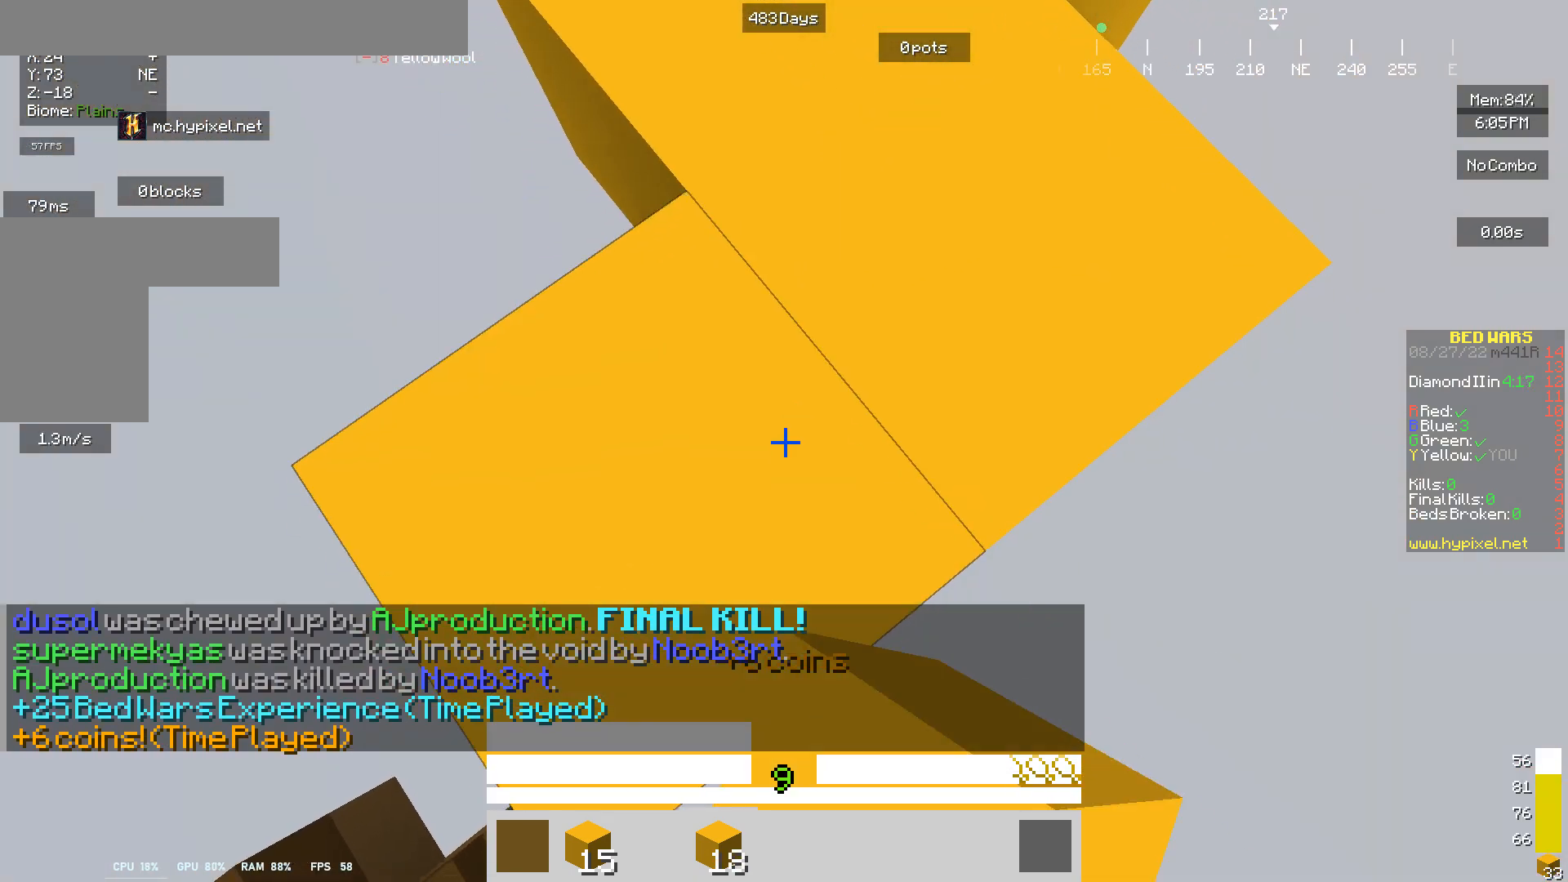
{"keys": ["s"], "mouse": ["right"], "events": []}
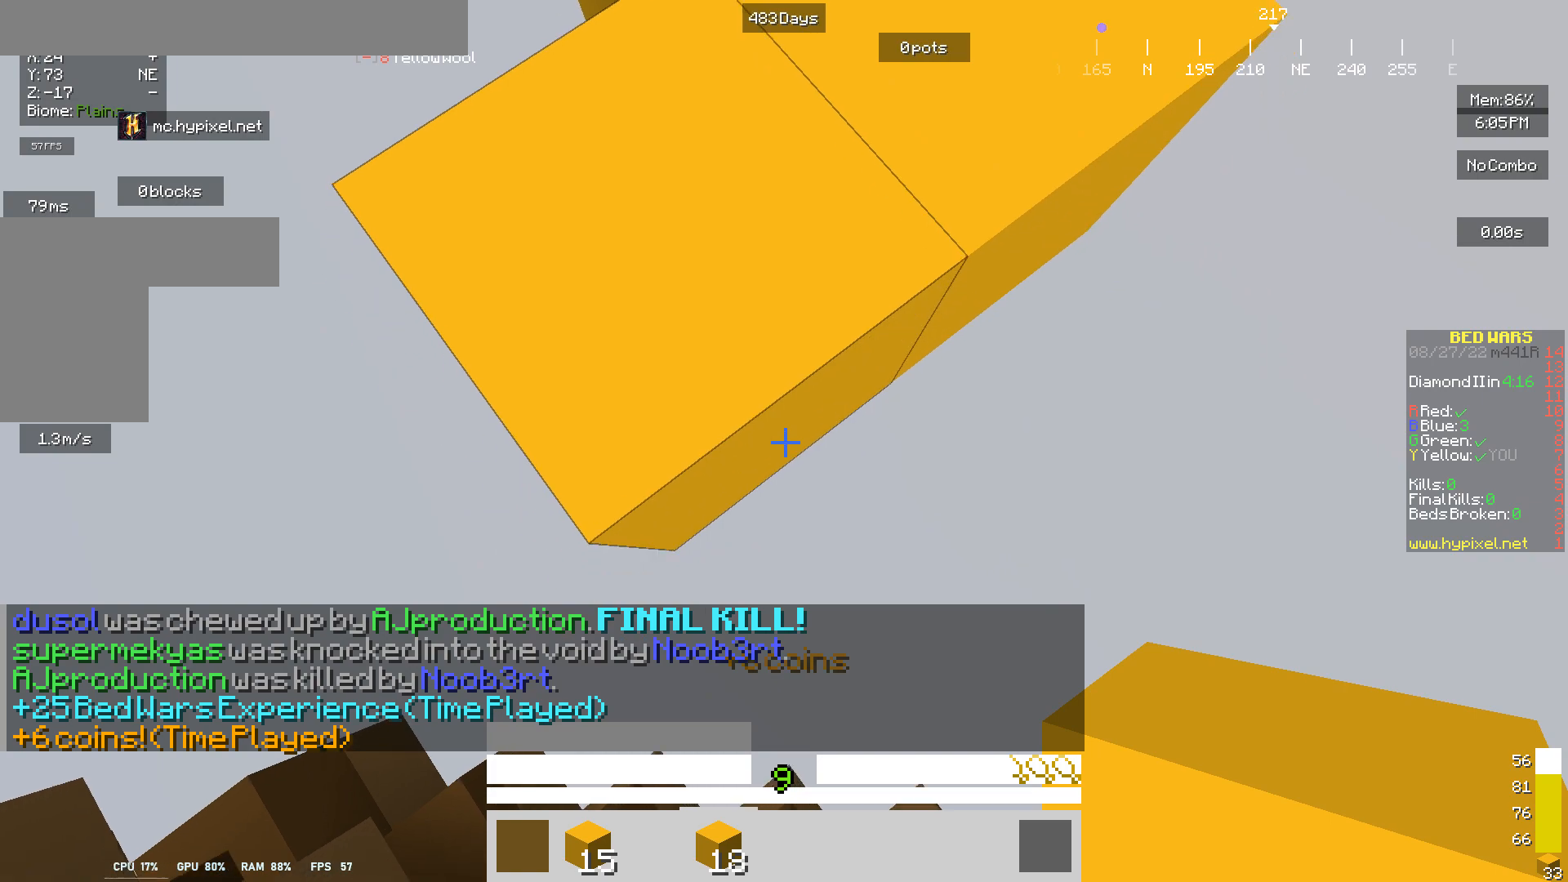
{"keys": ["s"], "mouse": ["right"], "events": []}
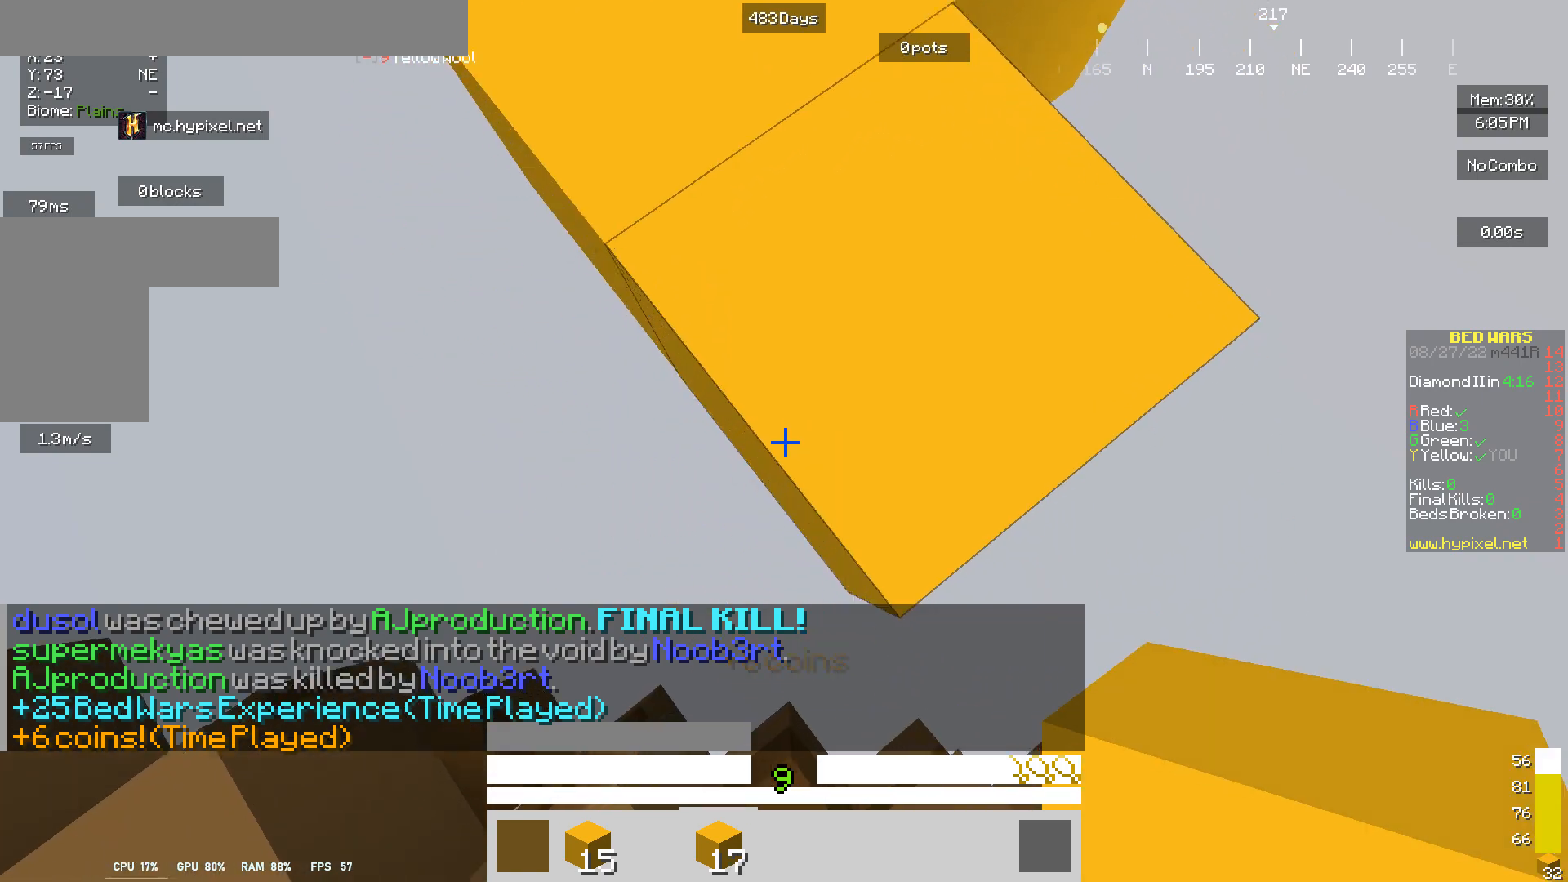
{"keys": ["s"], "mouse": ["right"], "events": []}
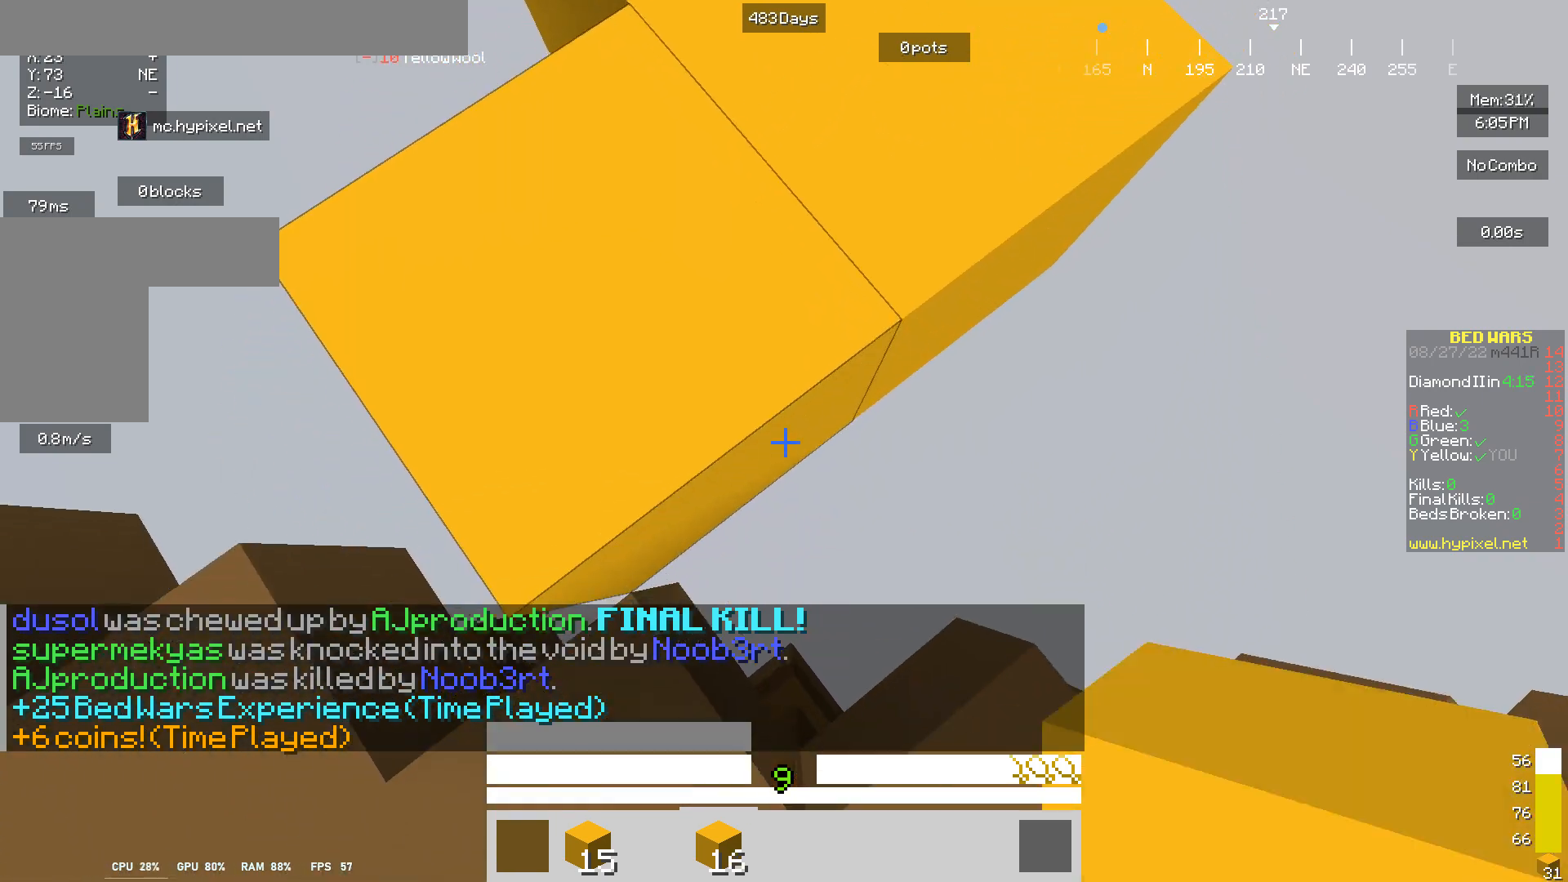
{"keys": ["s"], "mouse": ["right"], "events": []}
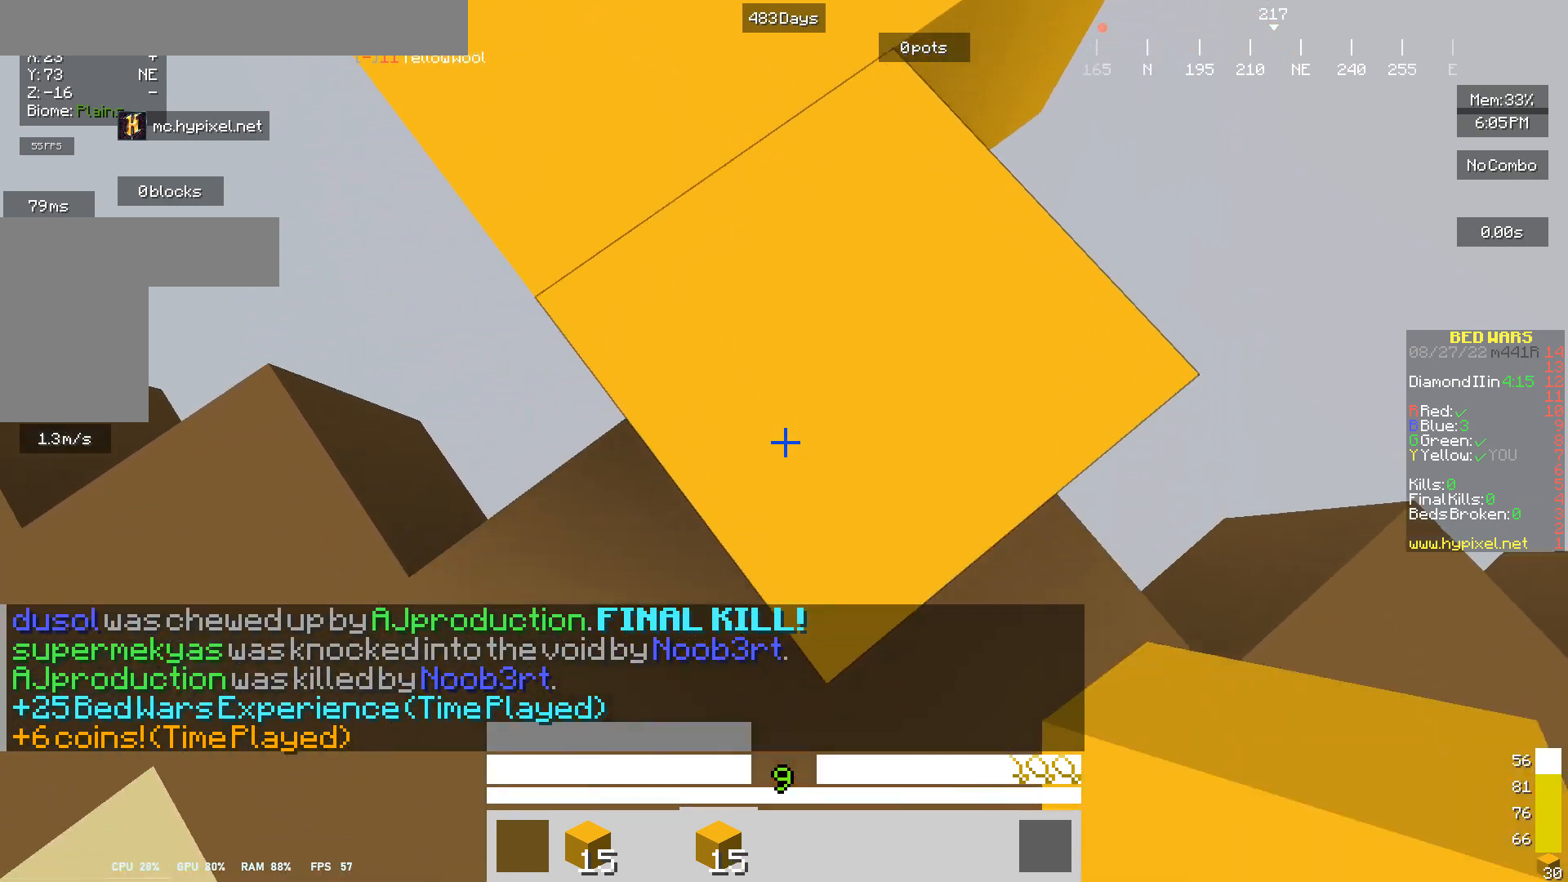
{"keys": [], "mouse": [], "events": [[400, "mouse_right", "up"], [467, "s", "up"]]}
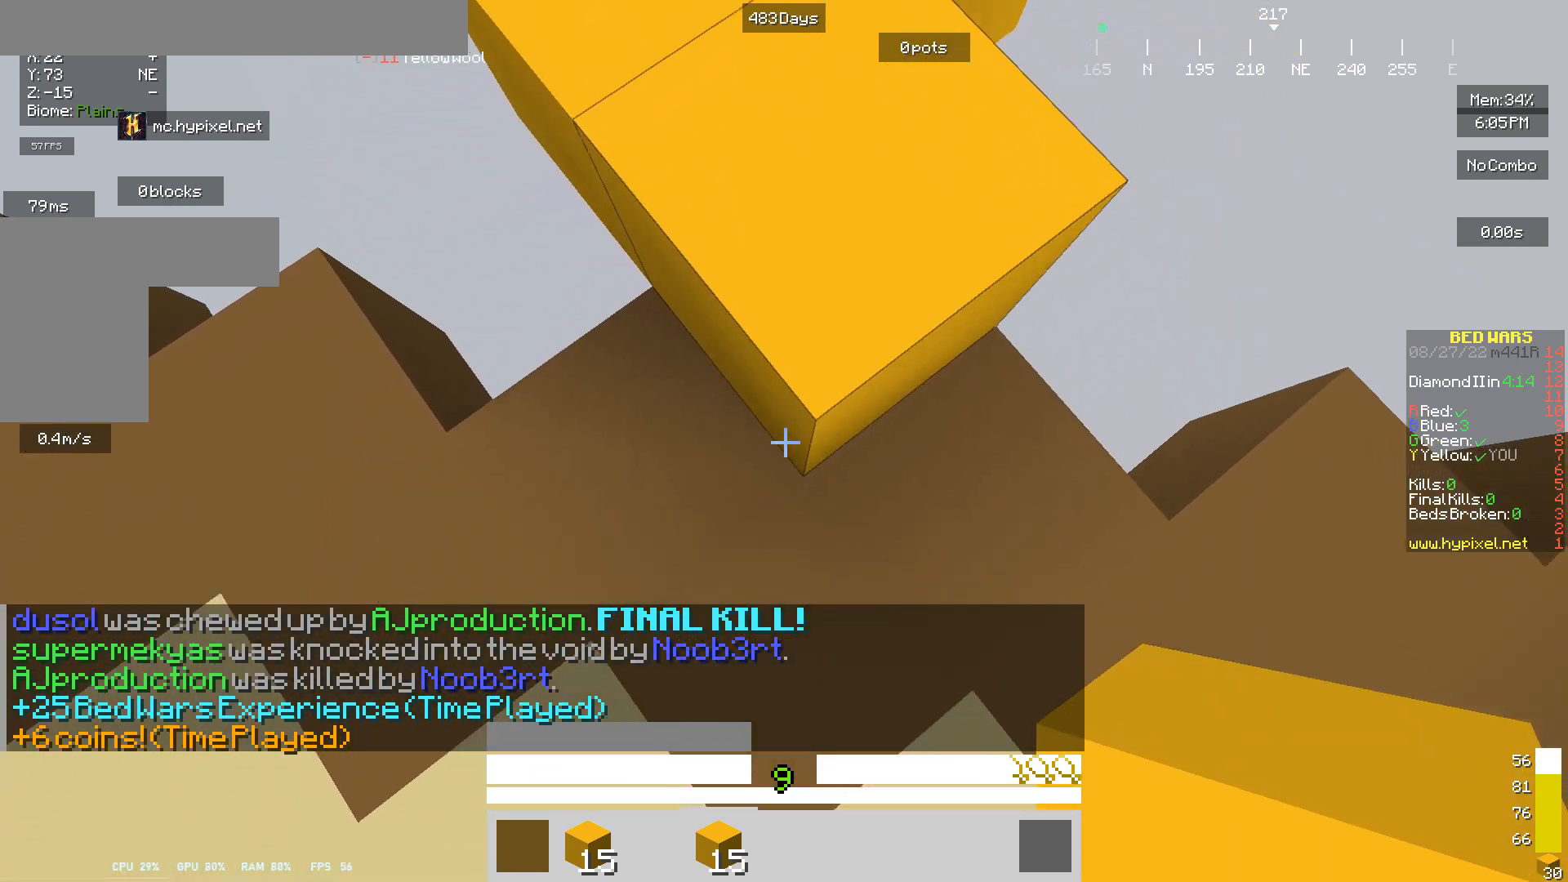
{"keys": [], "mouse": [], "events": []}
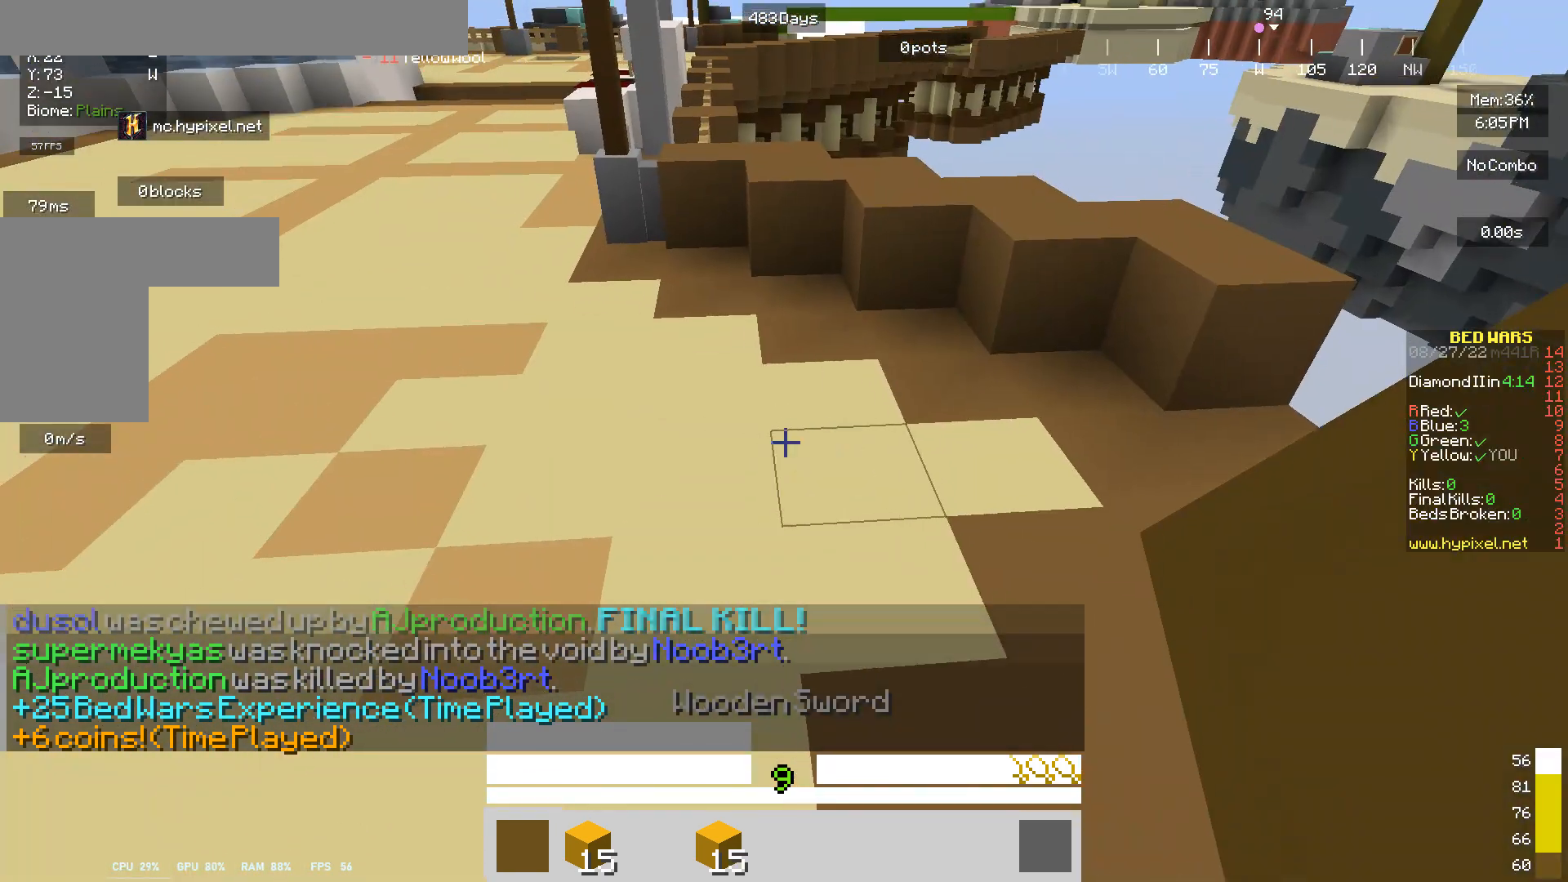
{"keys": ["w"], "mouse": ["left"], "events": [[33, "w", "down"], [200, "mouse_left", "down"]]}
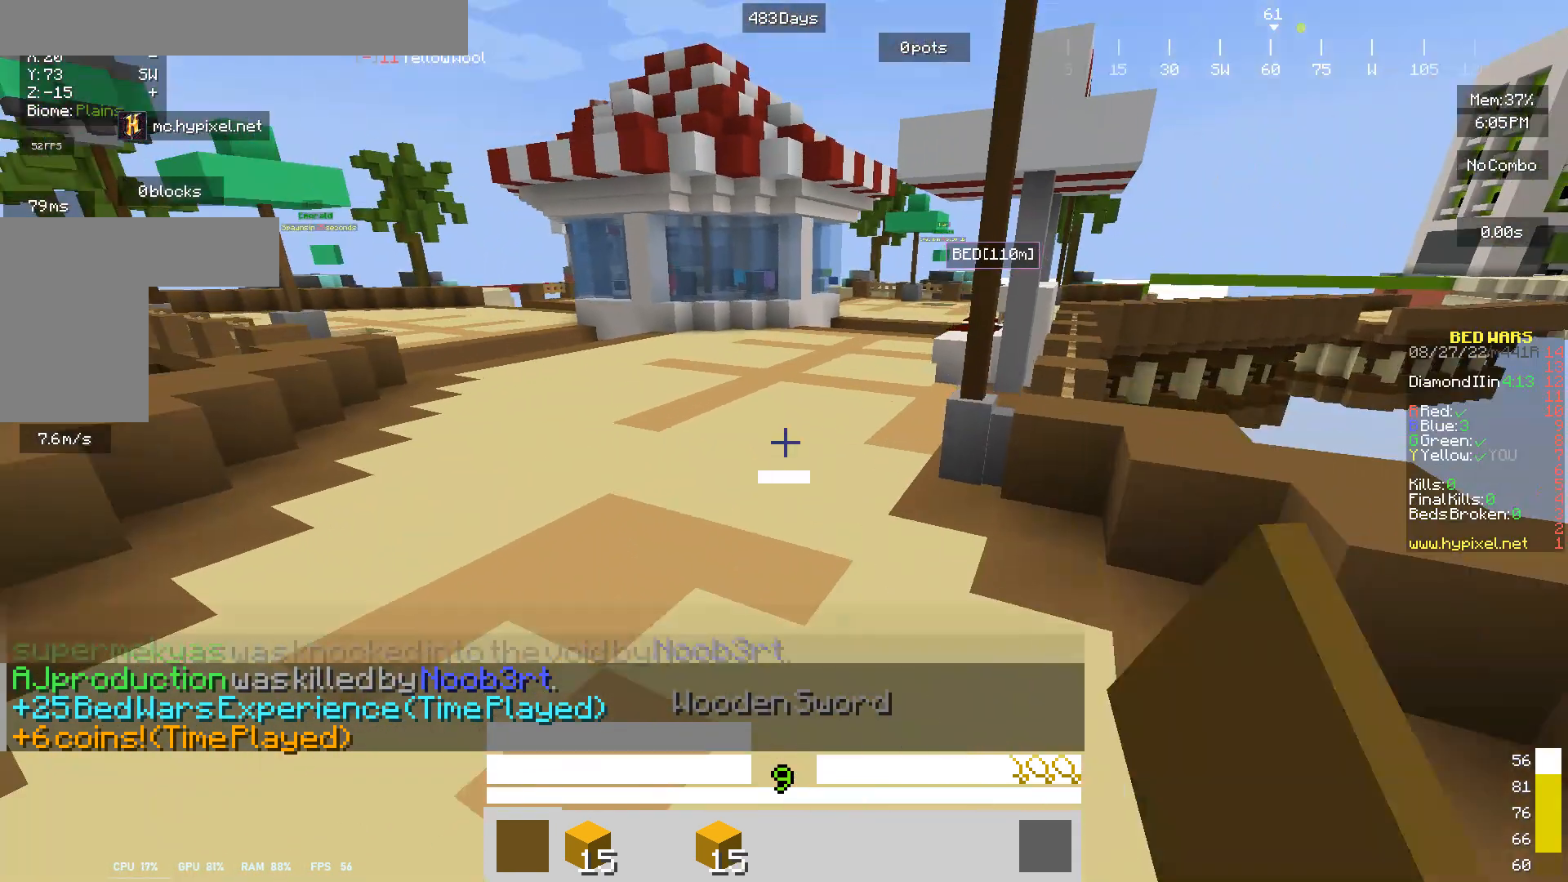
{"keys": ["w"], "mouse": ["left"], "events": [[233, "mouse_left", "up"], [300, "mouse_left", "down"]]}
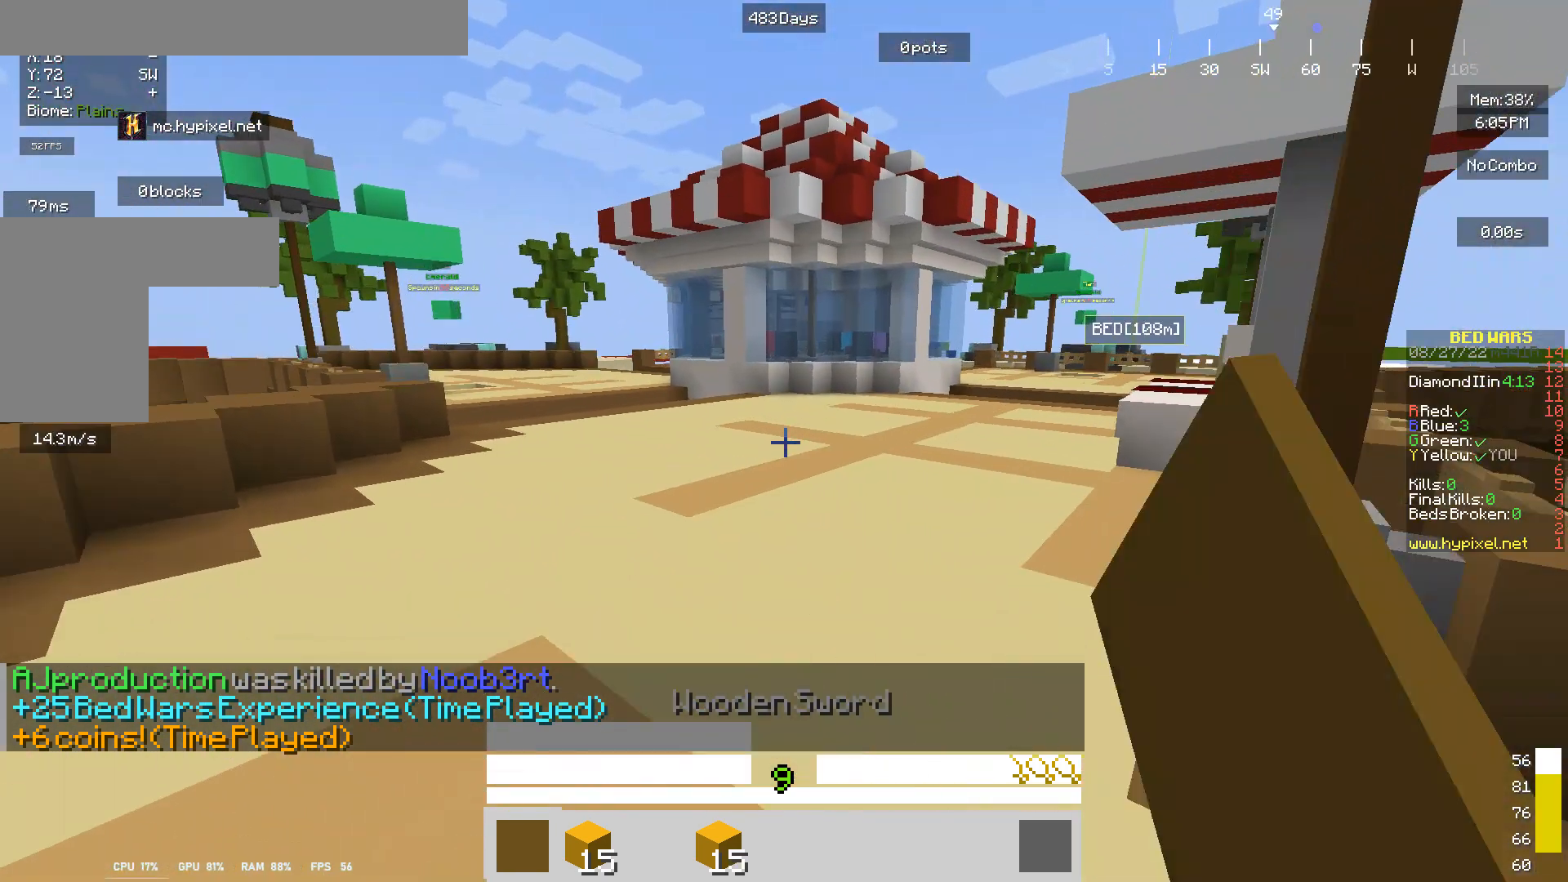
{"keys": ["w"], "mouse": ["left"], "events": [[133, "mouse_left", "up"], [267, "mouse_left", "down"]]}
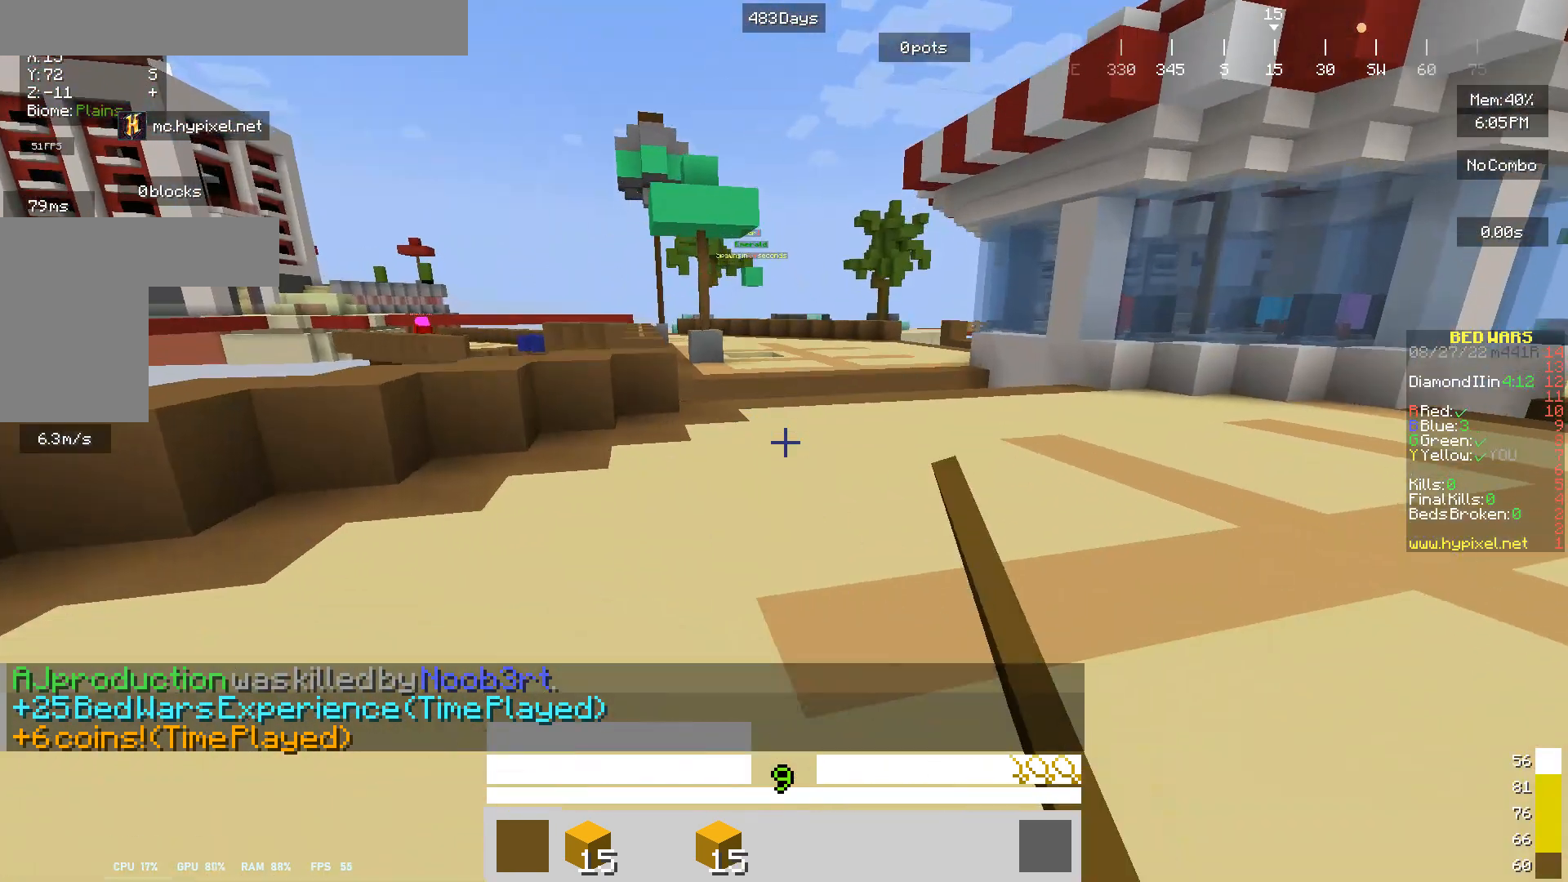
{"keys": ["w"], "mouse": [], "events": [[333, "mouse_left", "up"]]}
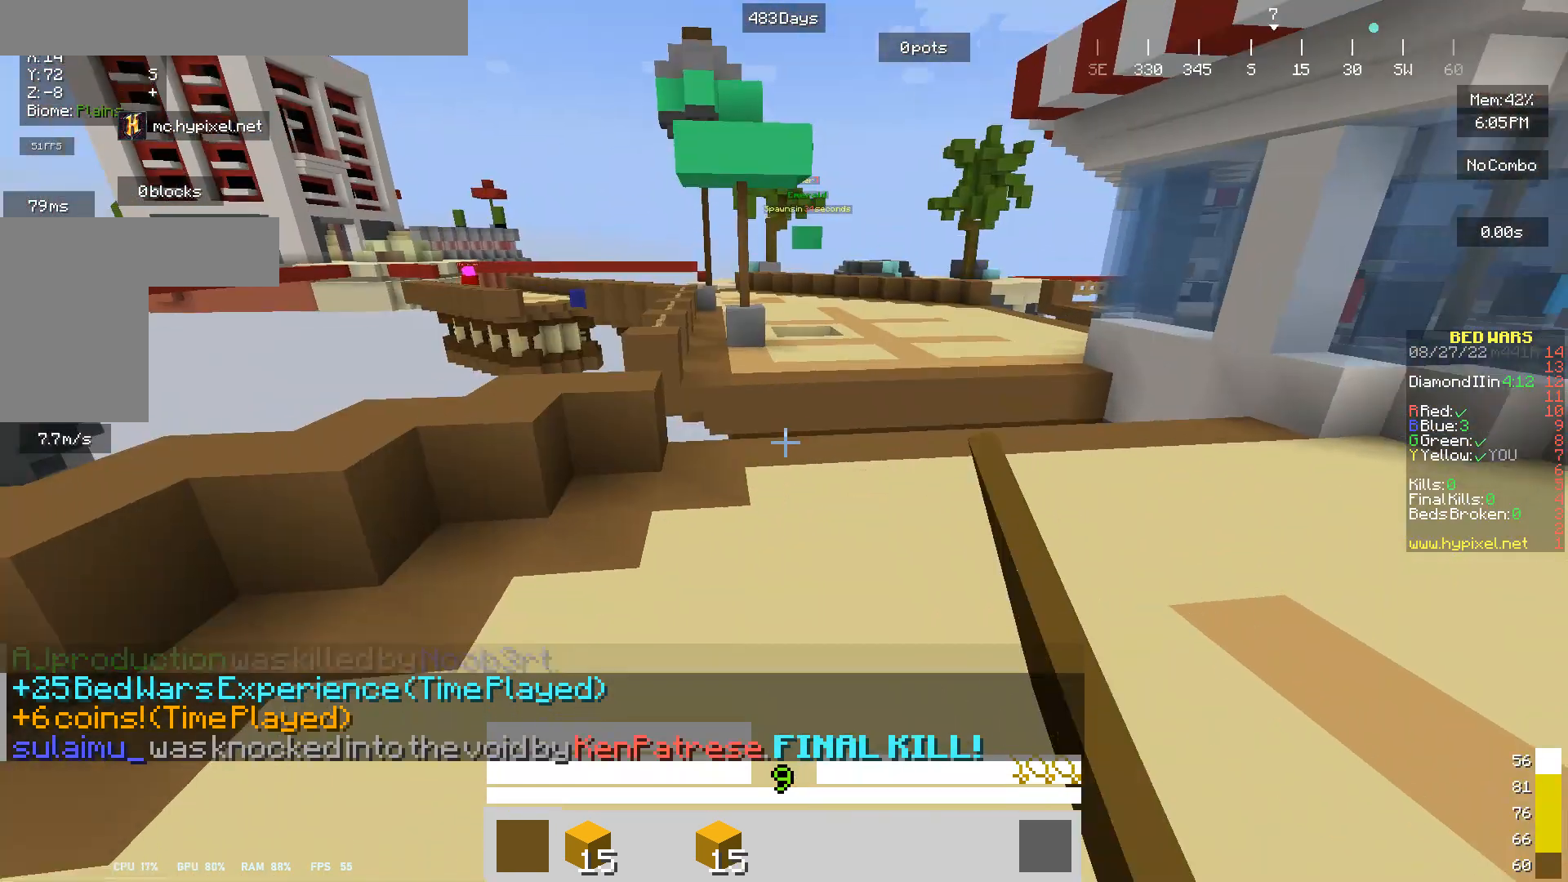
{"keys": ["w"], "mouse": [], "events": []}
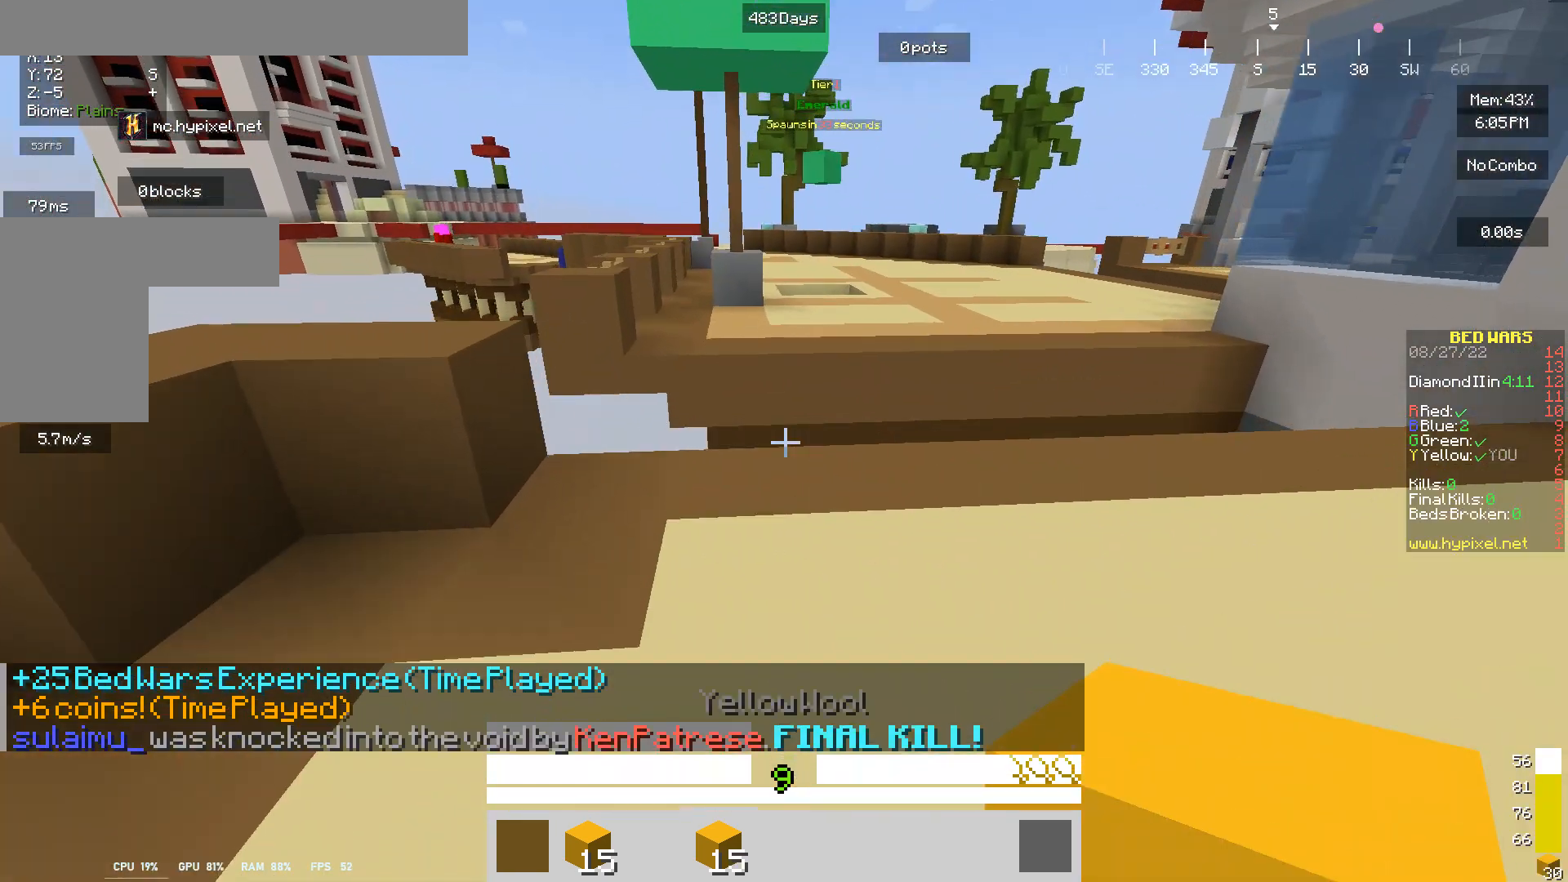
{"keys": ["w"], "mouse": [], "events": [[100, "w", "up"], [333, "w", "down"]]}
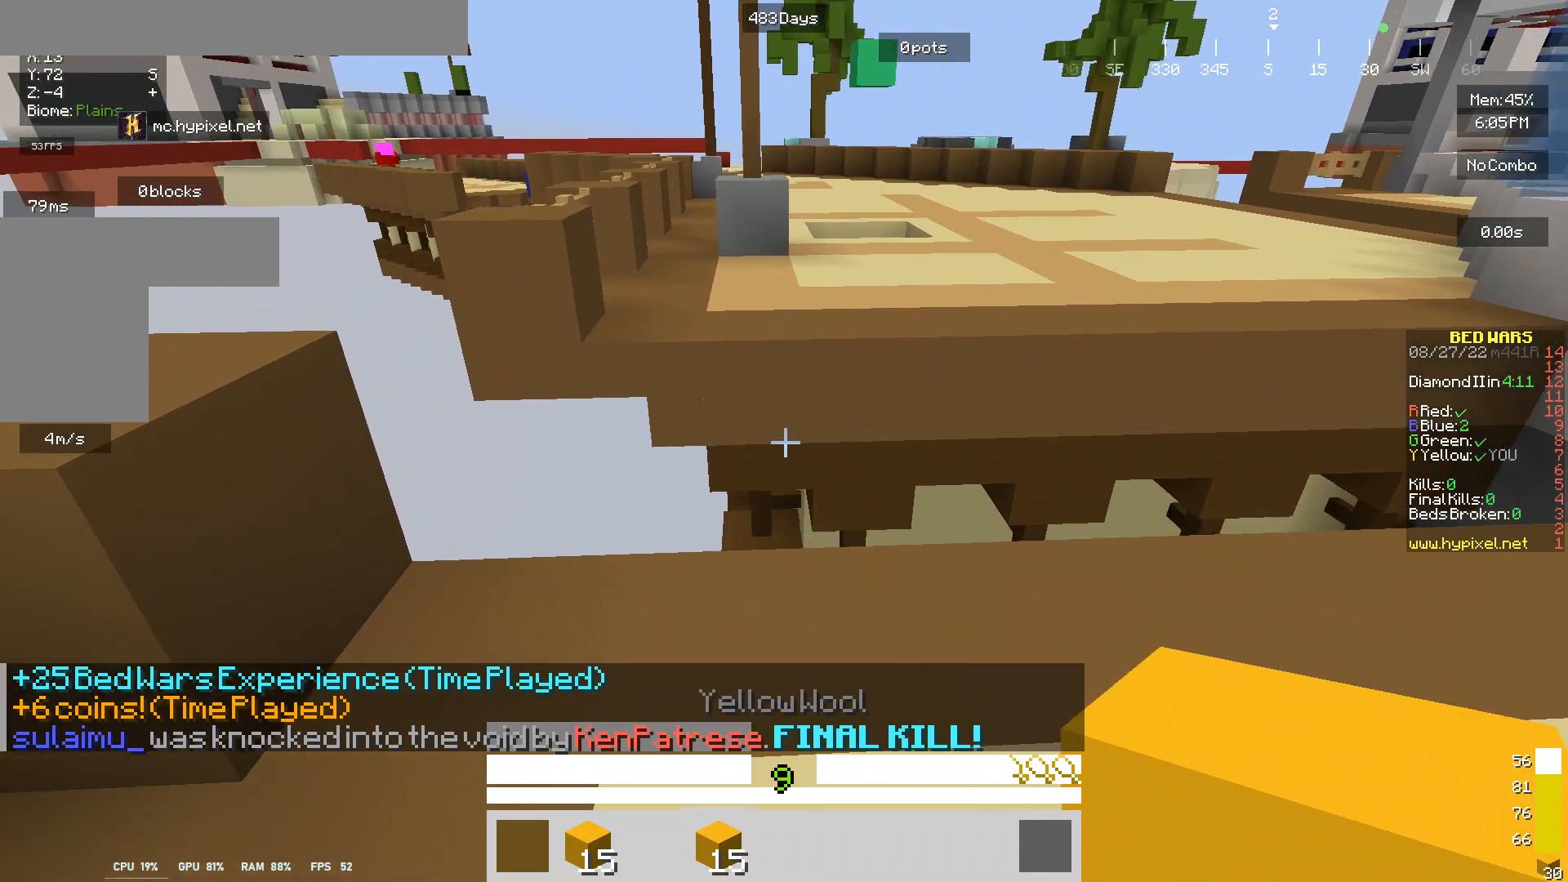
{"keys": ["w"], "mouse": [], "events": [[133, "w", "up"], [200, "mouse_right", "down"], [400, "mouse_right", "up"], [500, "w", "down"]]}
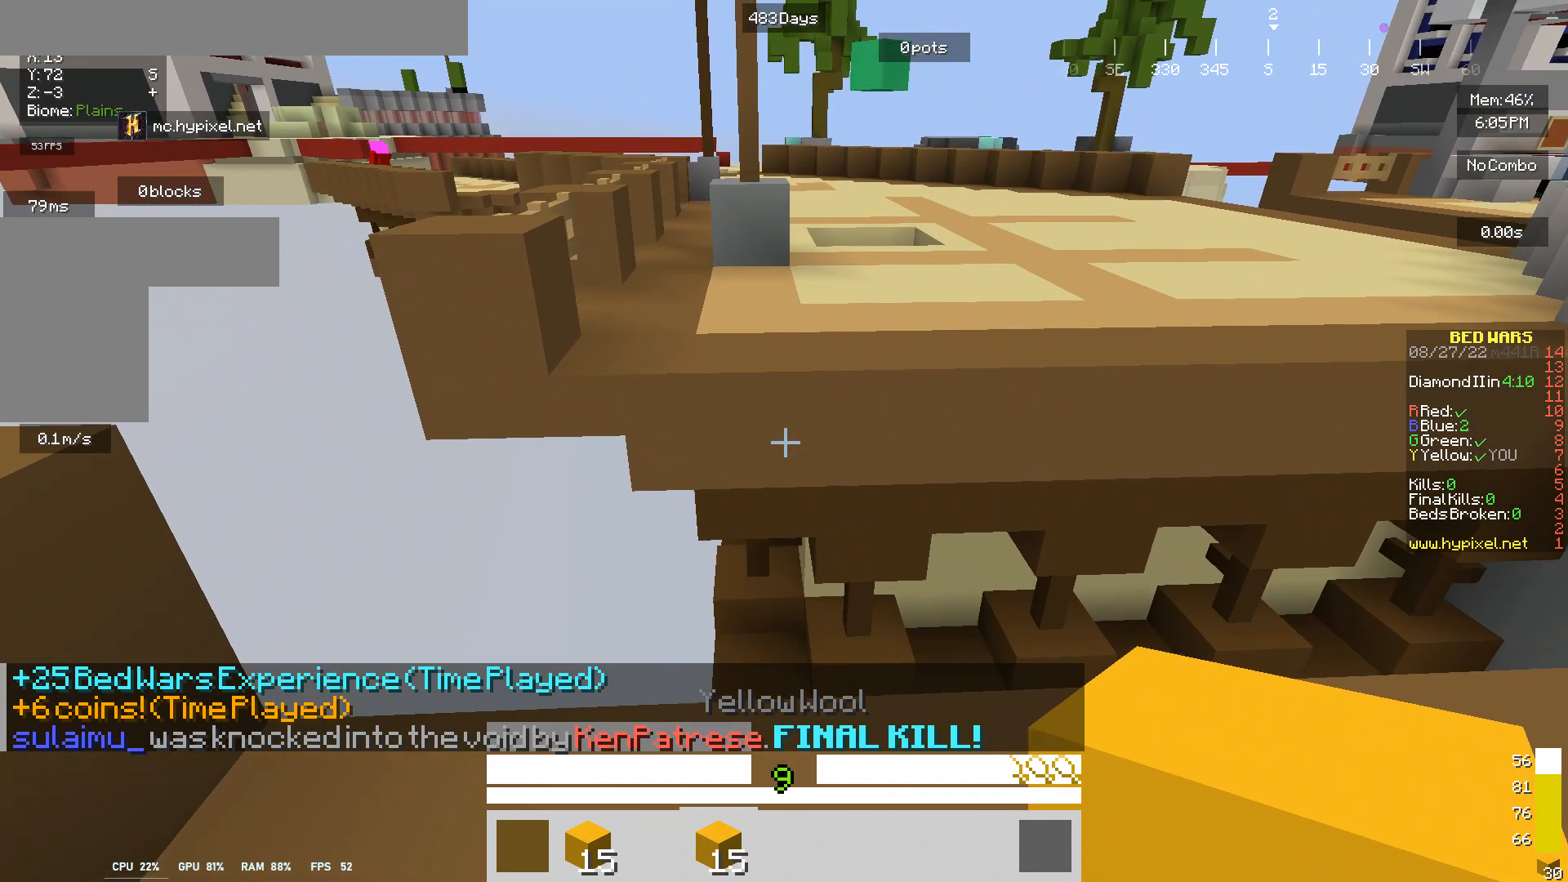
{"keys": [], "mouse": ["right"], "events": [[167, "w", "up"], [267, "mouse_right", "down"], [433, "mouse_right", "up"], [500, "mouse_right", "down"]]}
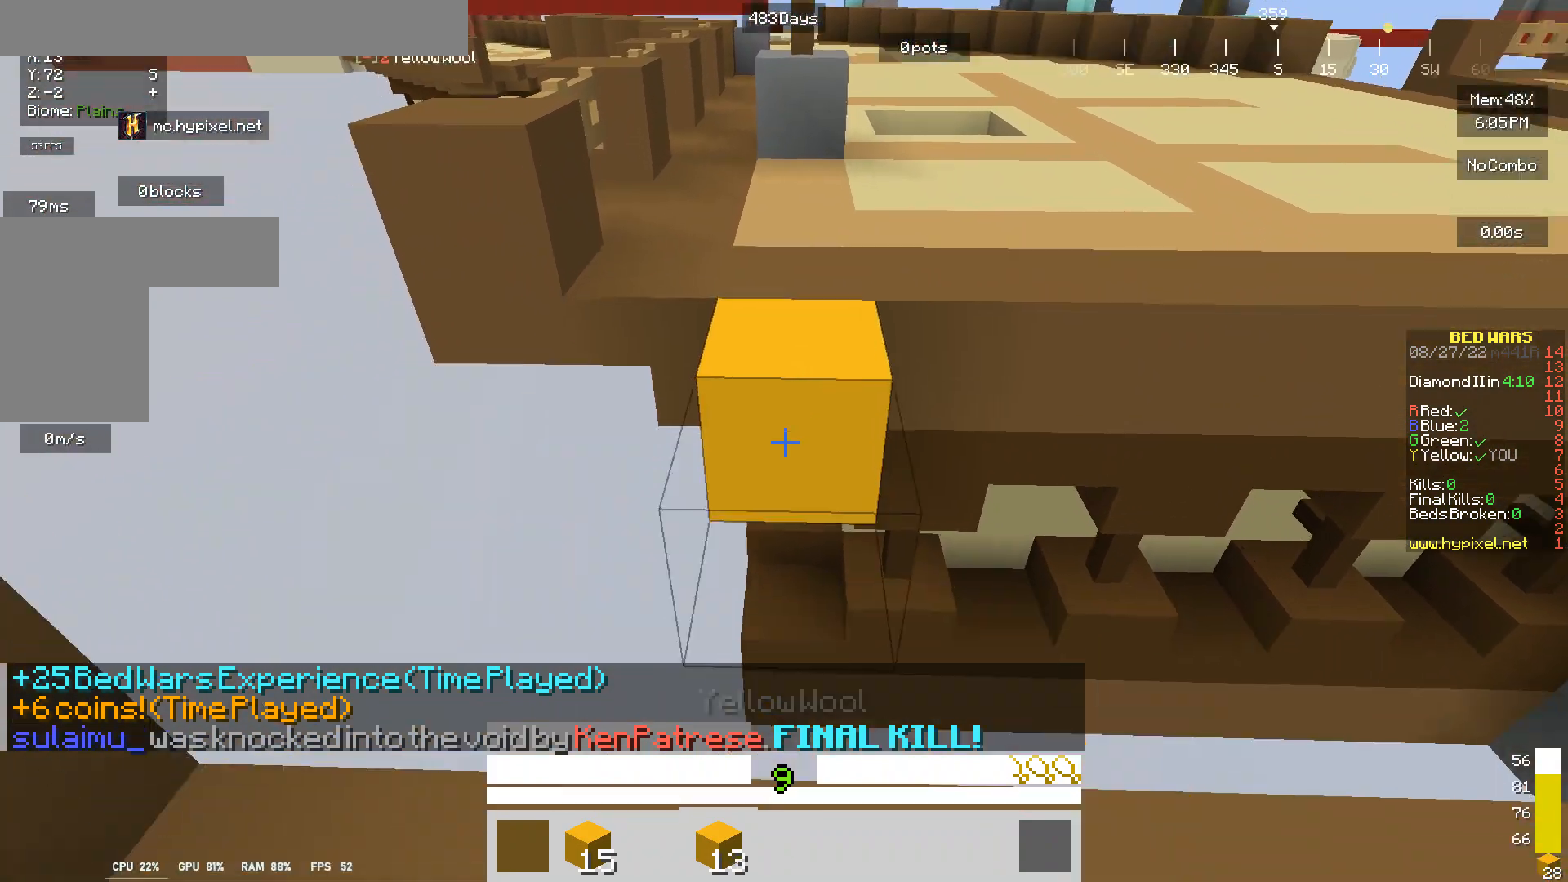
{"keys": [], "mouse": ["right"], "events": [[167, "mouse_right", "up"], [400, "mouse_right", "down"]]}
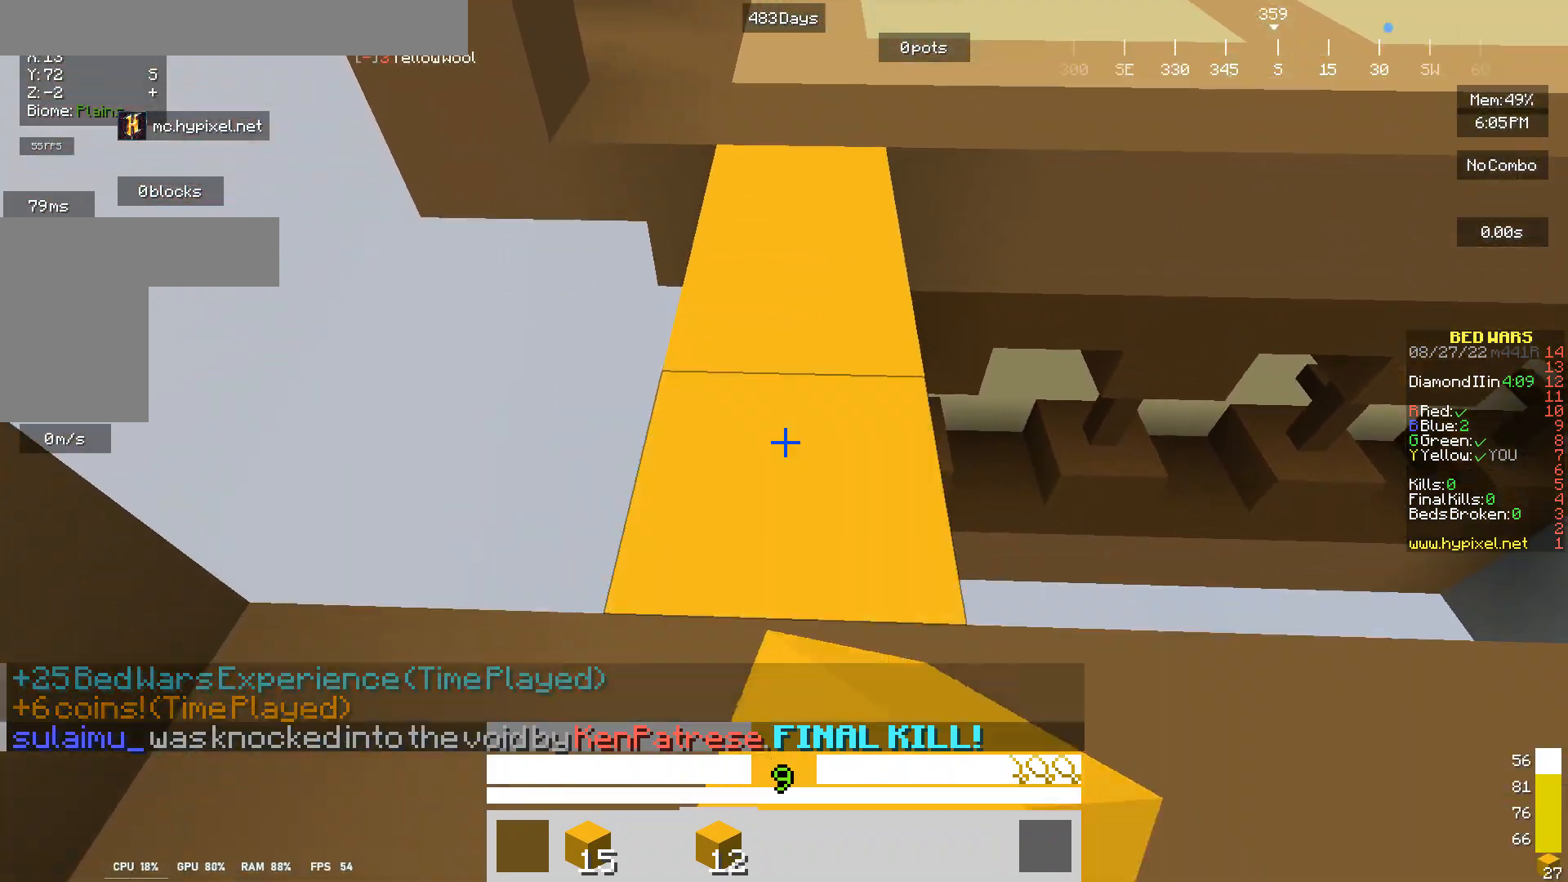
{"keys": ["w"], "mouse": [], "events": [[133, "mouse_right", "up"], [133, "w", "down"]]}
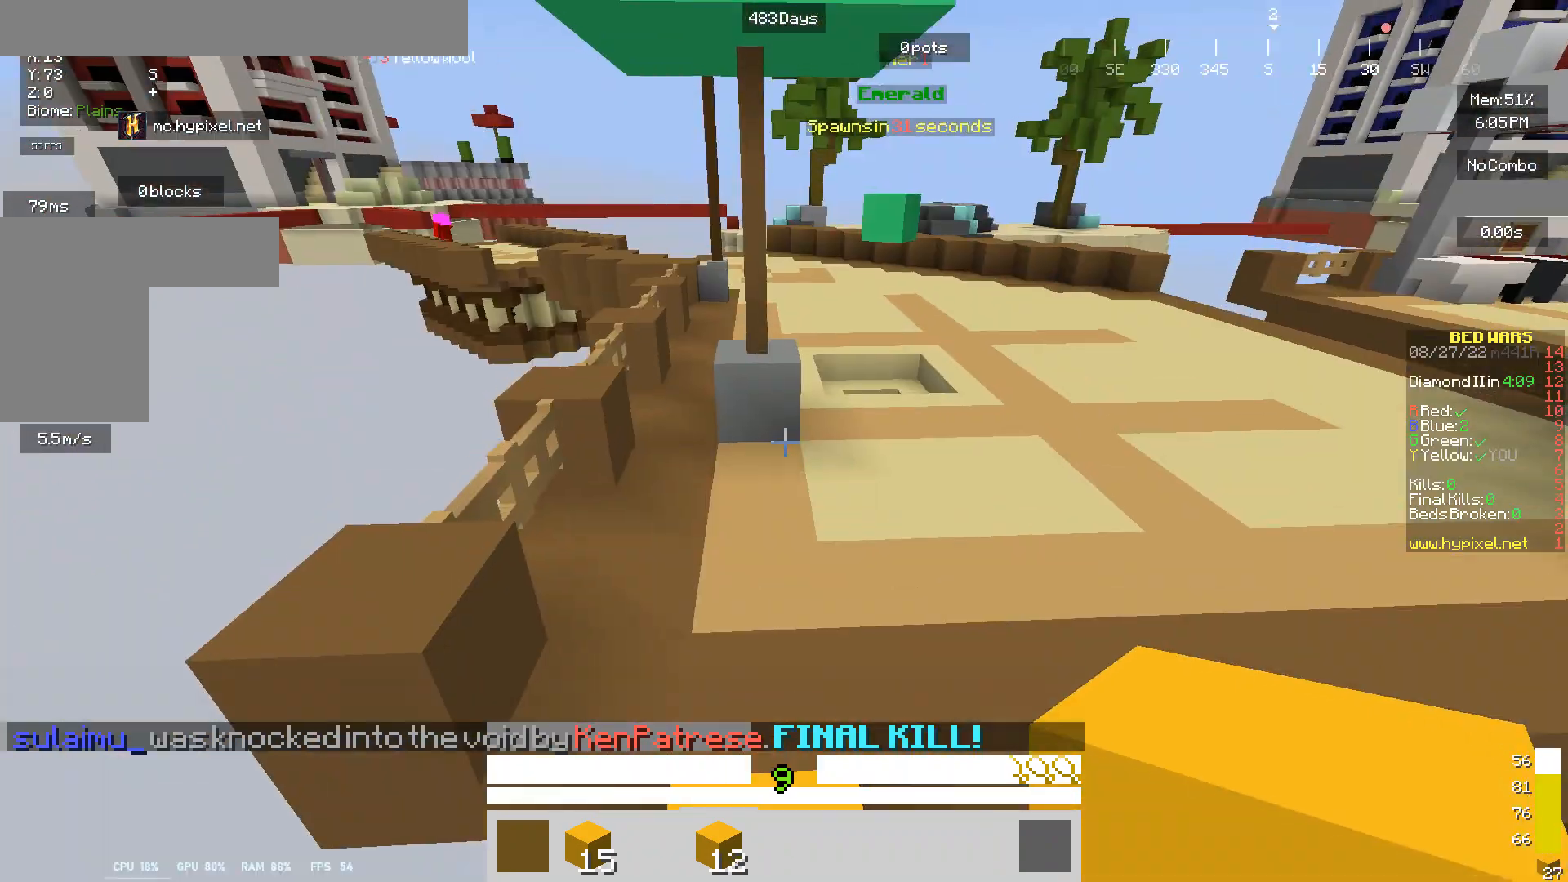
{"keys": ["w"], "mouse": [], "events": [[333, "mouse_left", "down"], [500, "mouse_left", "up"]]}
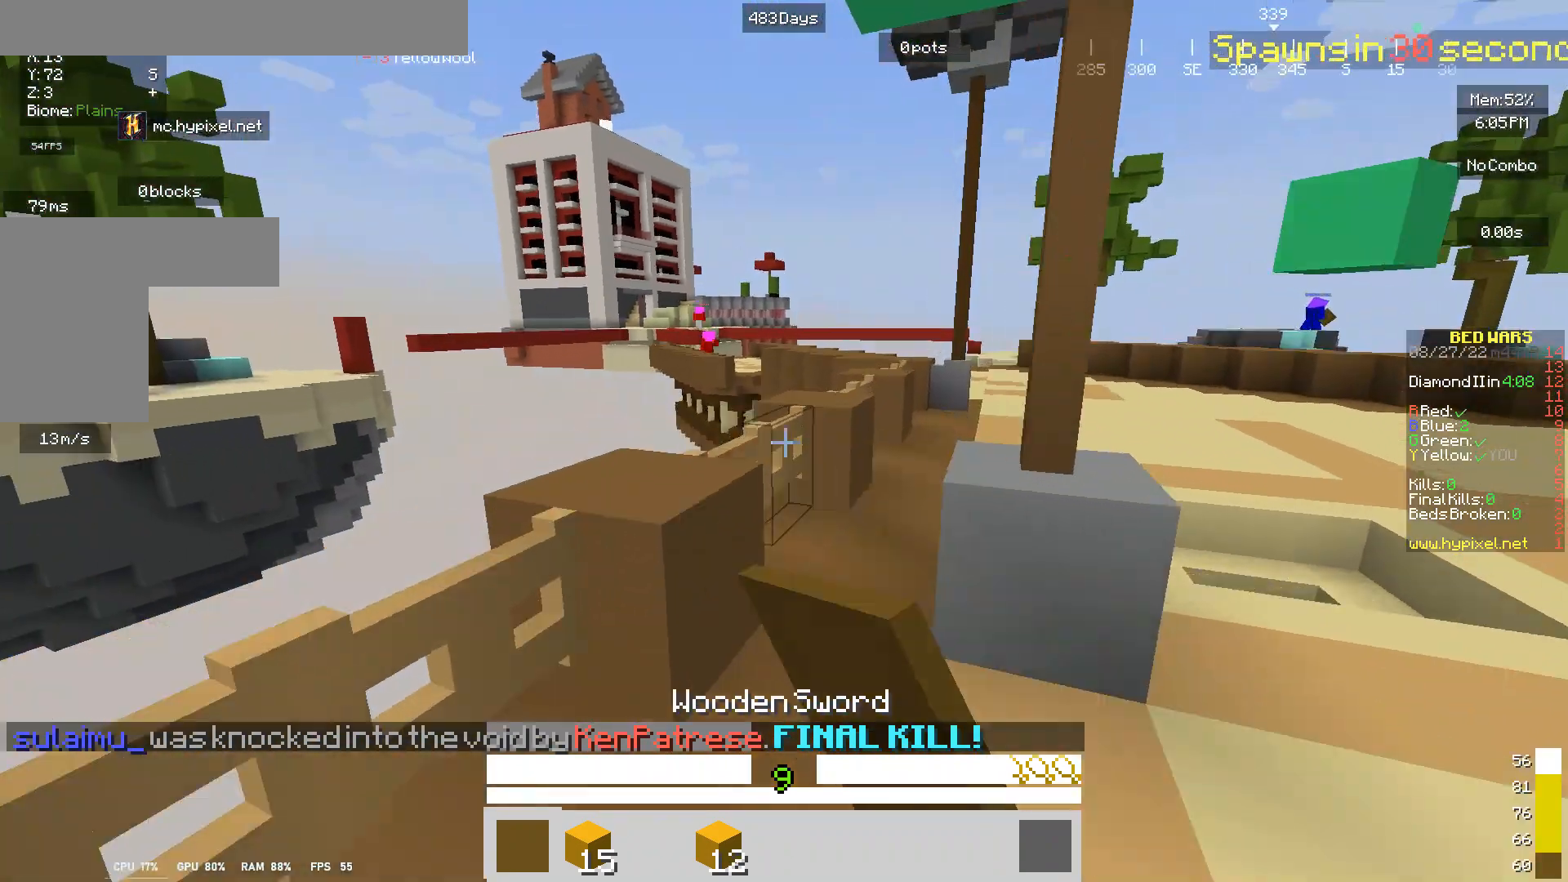
{"keys": ["w"], "mouse": [], "events": [[100, "mouse_left", "down"], [233, "mouse_left", "up"], [300, "mouse_left", "down"], [467, "mouse_left", "up"]]}
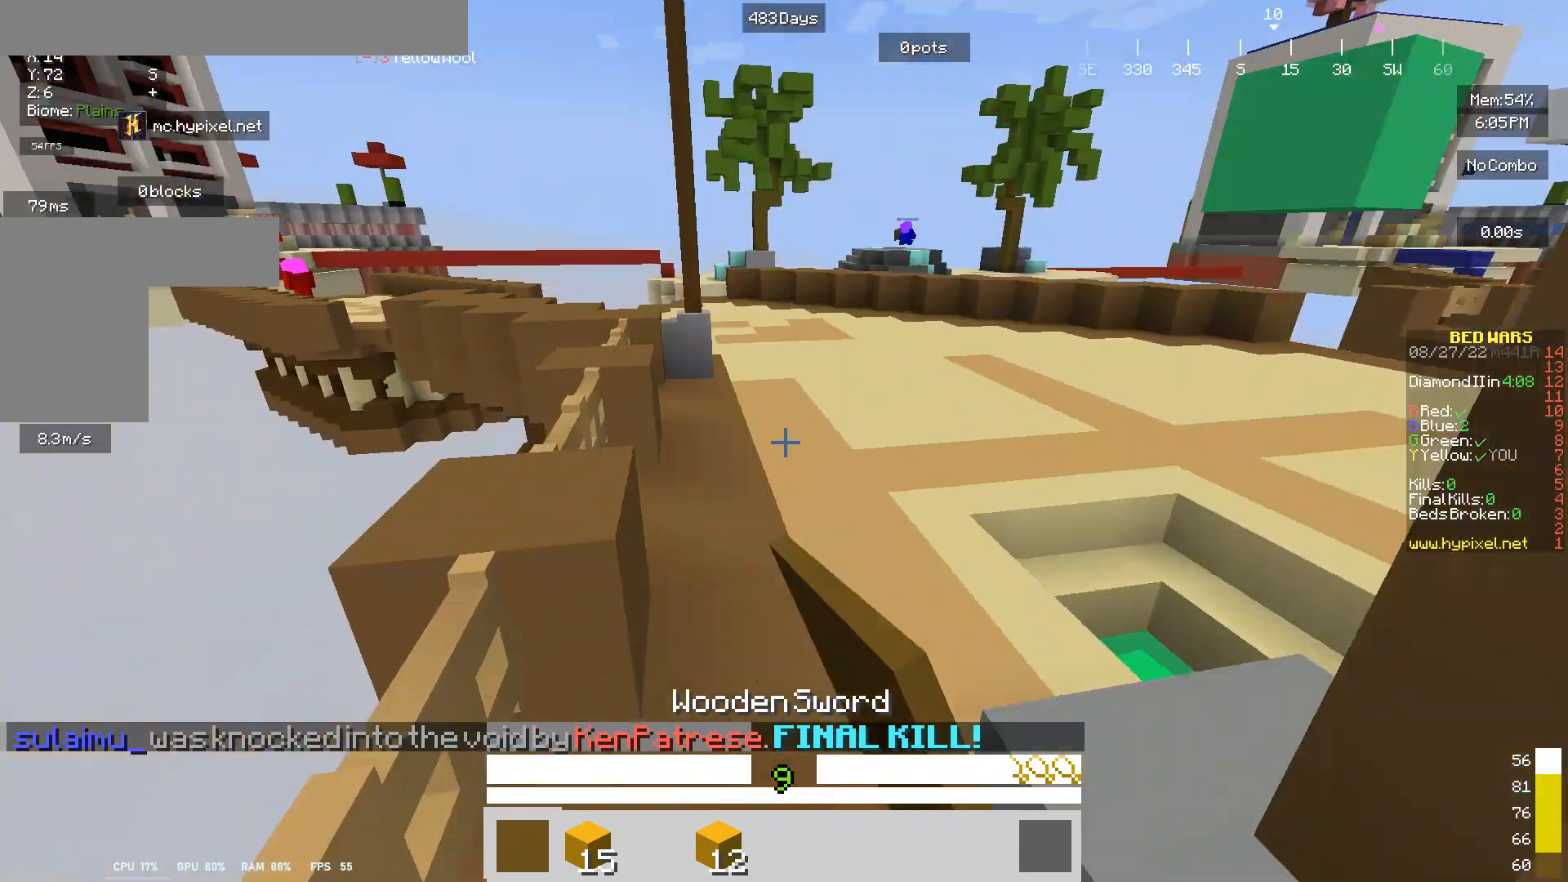
{"keys": ["w"], "mouse": [], "events": [[67, "mouse_left", "down"], [233, "mouse_left", "up"]]}
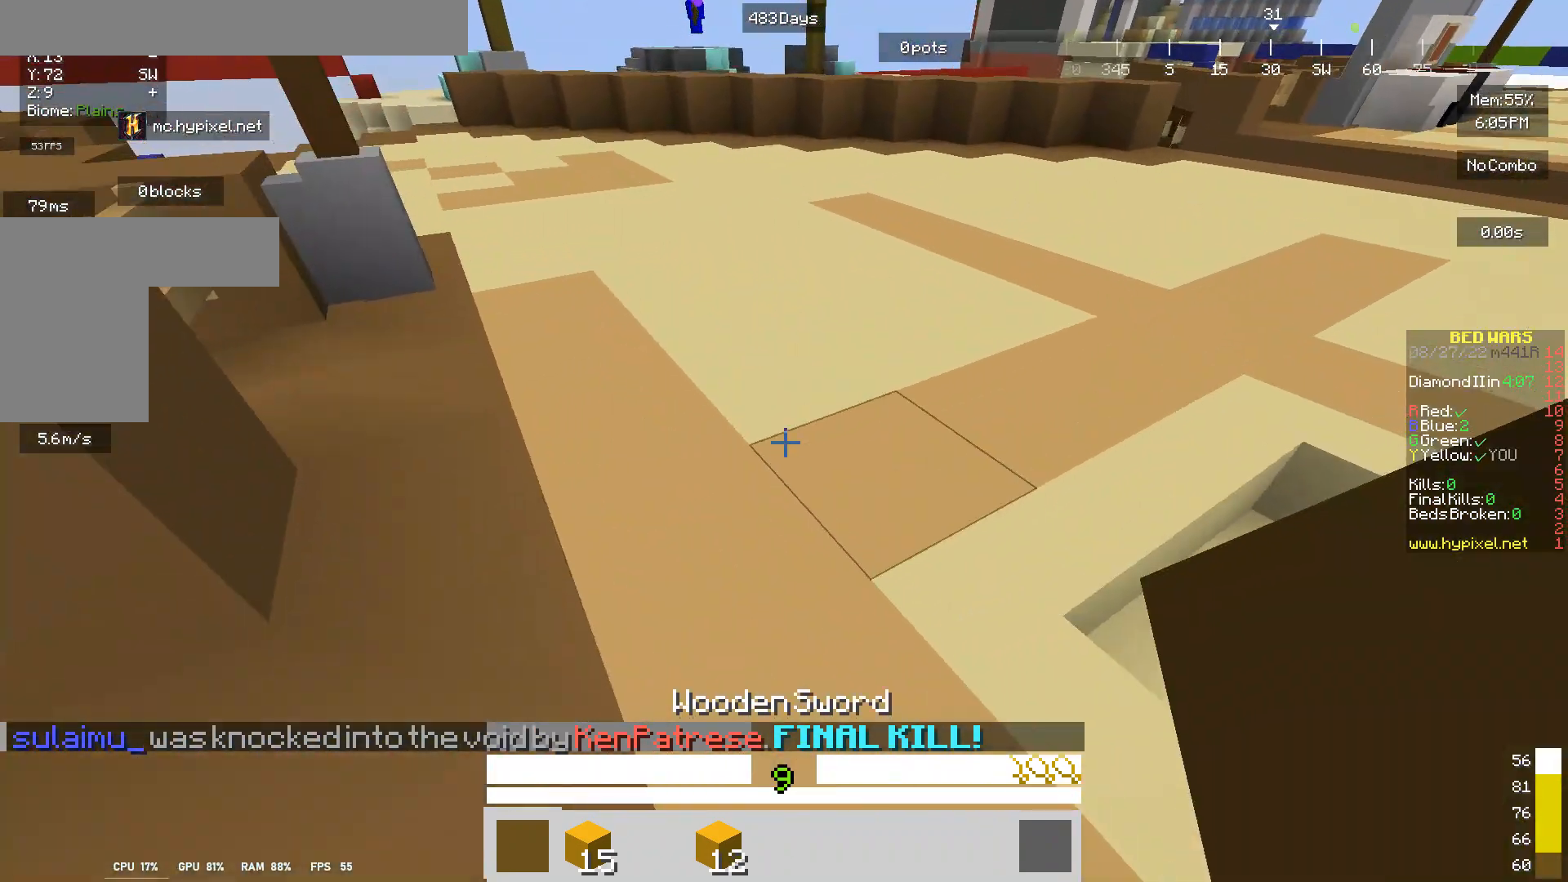
{"keys": ["w"], "mouse": ["left"], "events": [[433, "mouse_left", "down"]]}
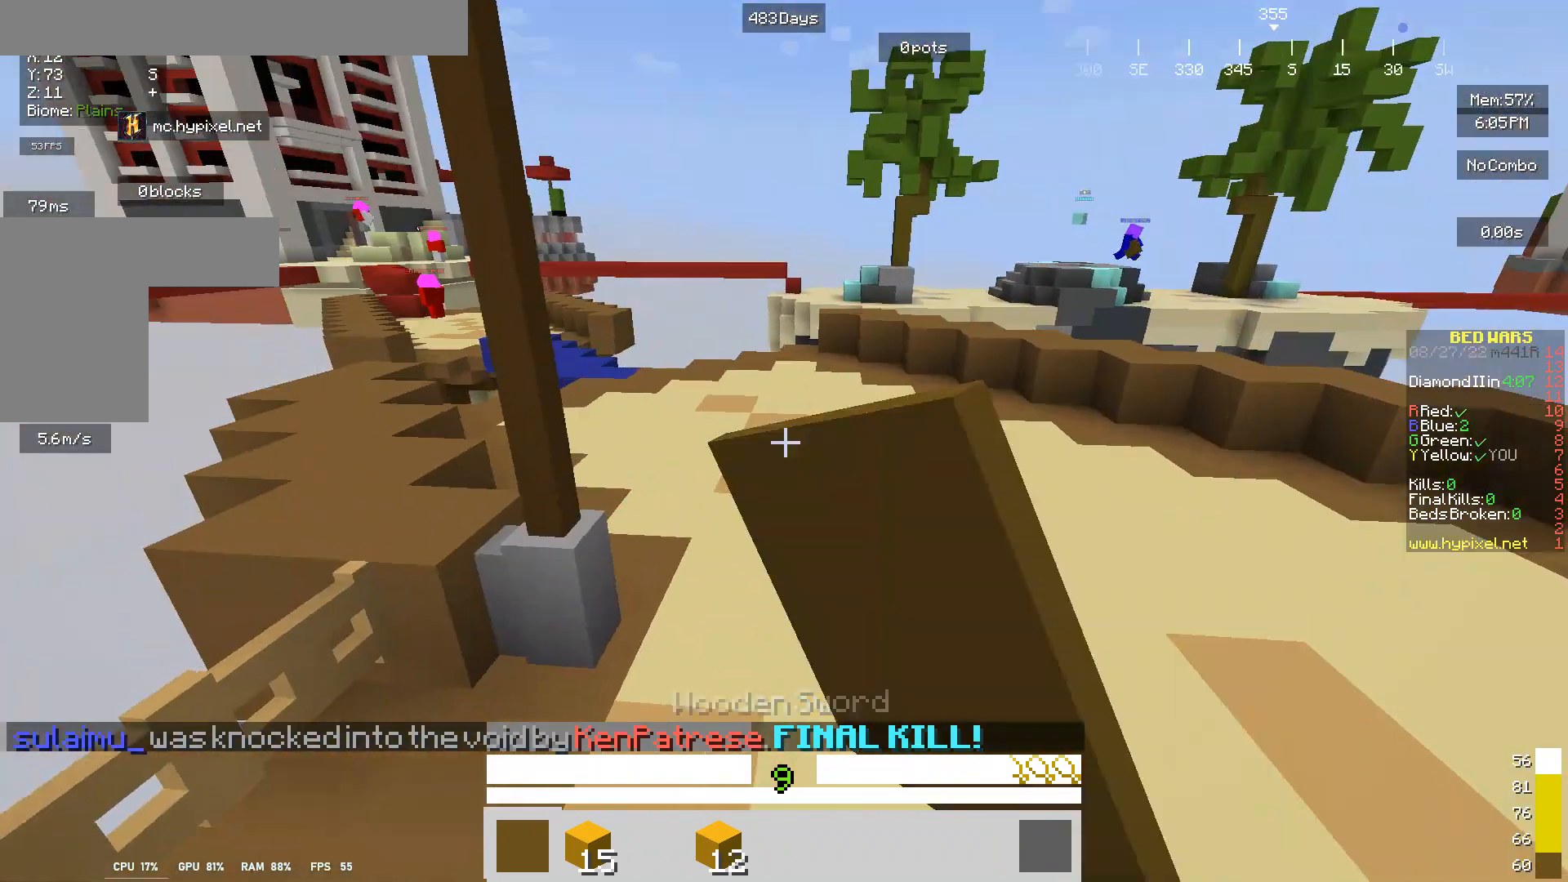
{"keys": ["w"], "mouse": [], "events": [[67, "mouse_left", "up"], [133, "mouse_left", "down"], [267, "mouse_left", "up"], [367, "mouse_left", "down"], [433, "mouse_left", "up"]]}
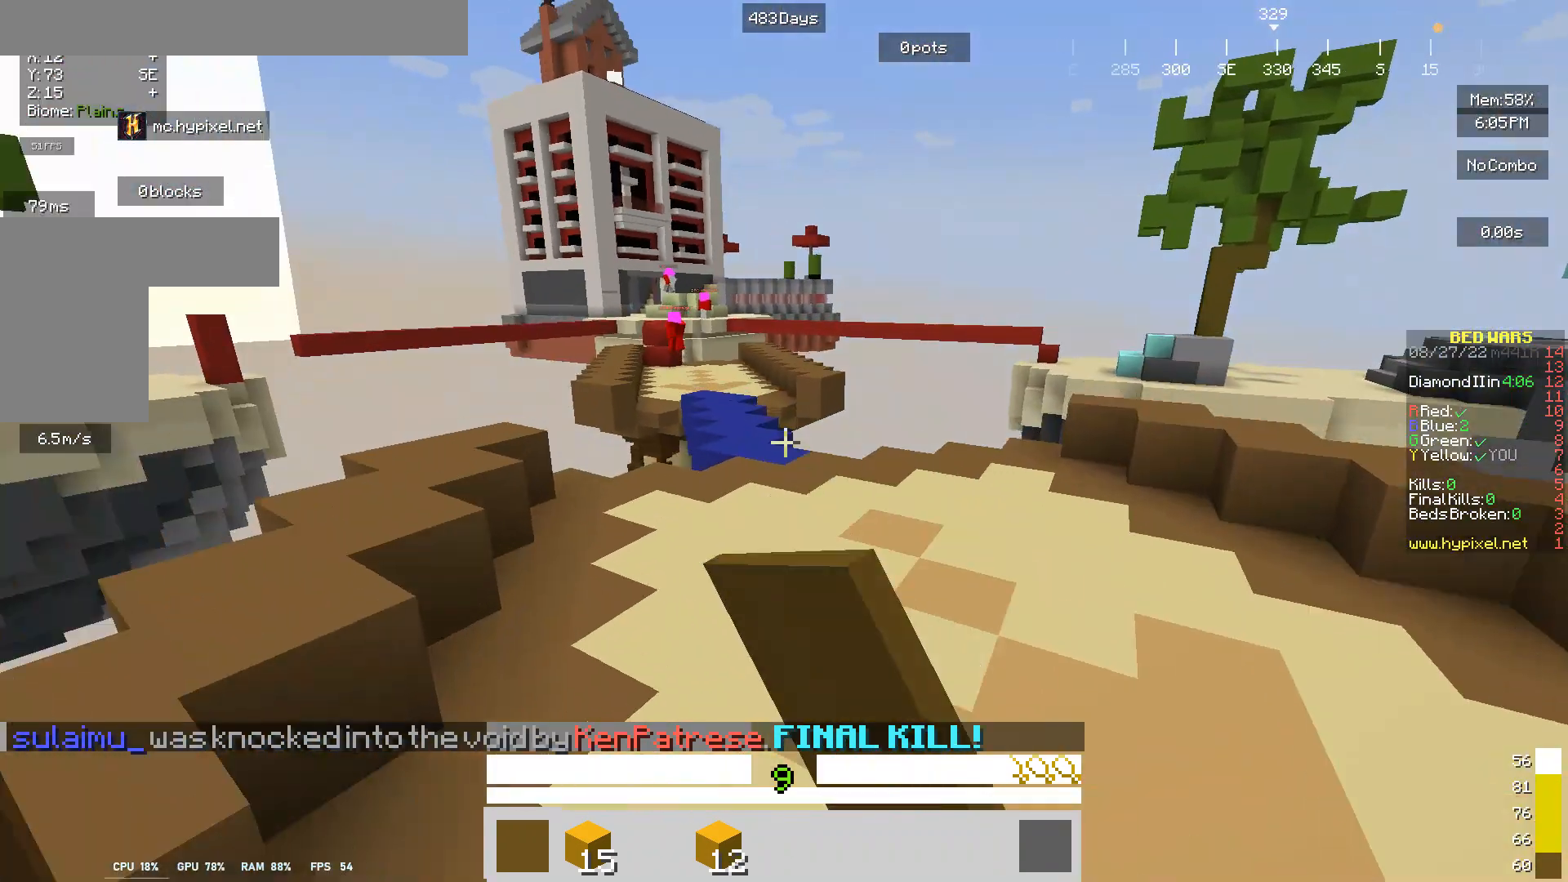
{"keys": ["w"], "mouse": [], "events": [[67, "mouse_left", "down"], [167, "mouse_left", "up"]]}
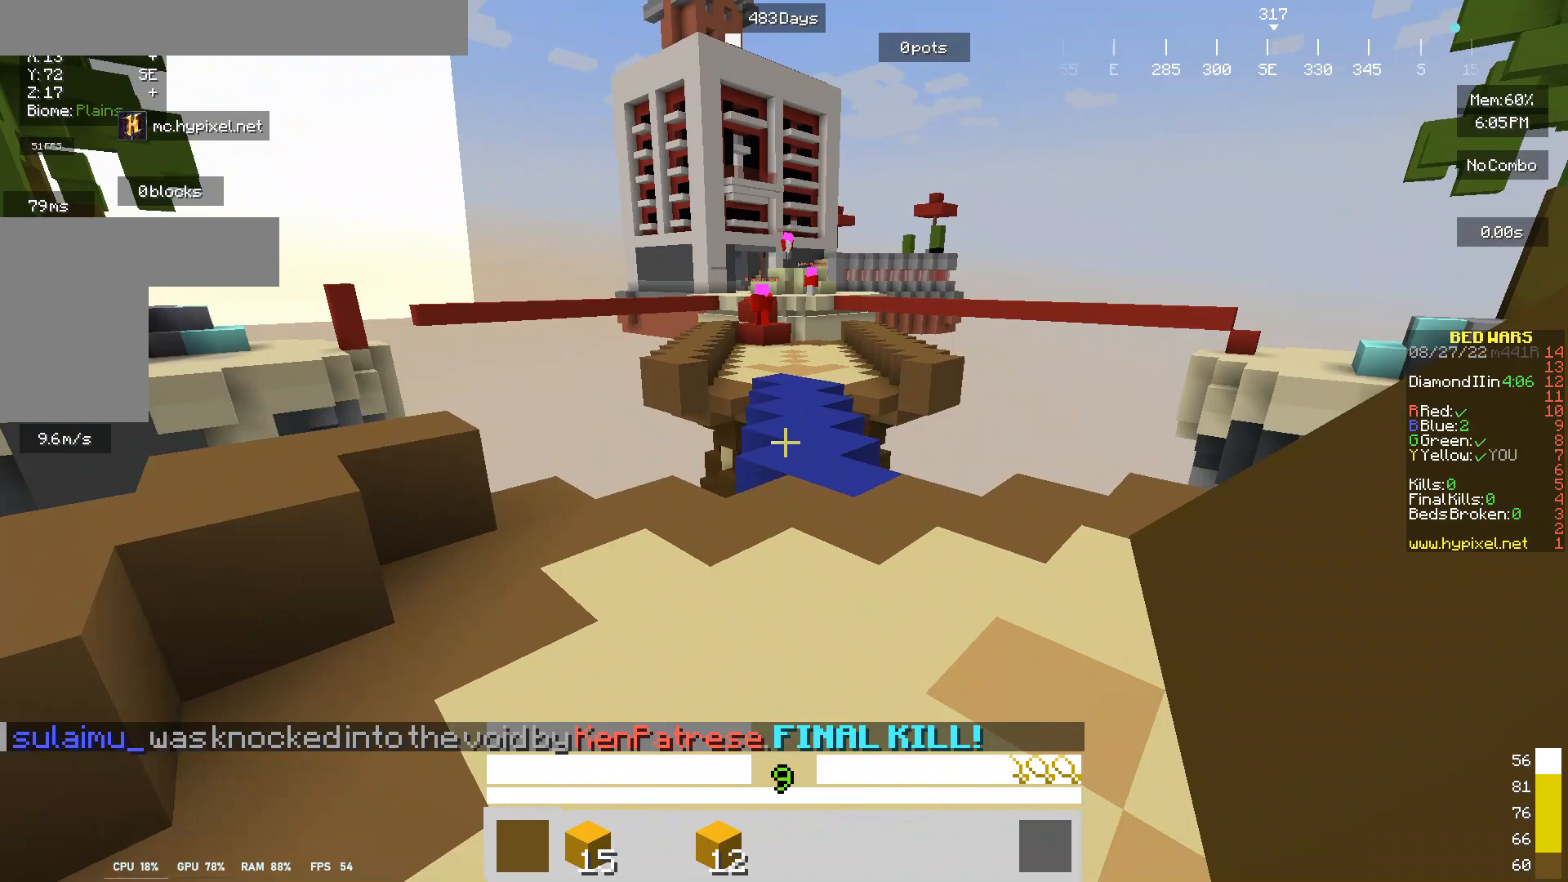
{"keys": ["w"], "mouse": [], "events": []}
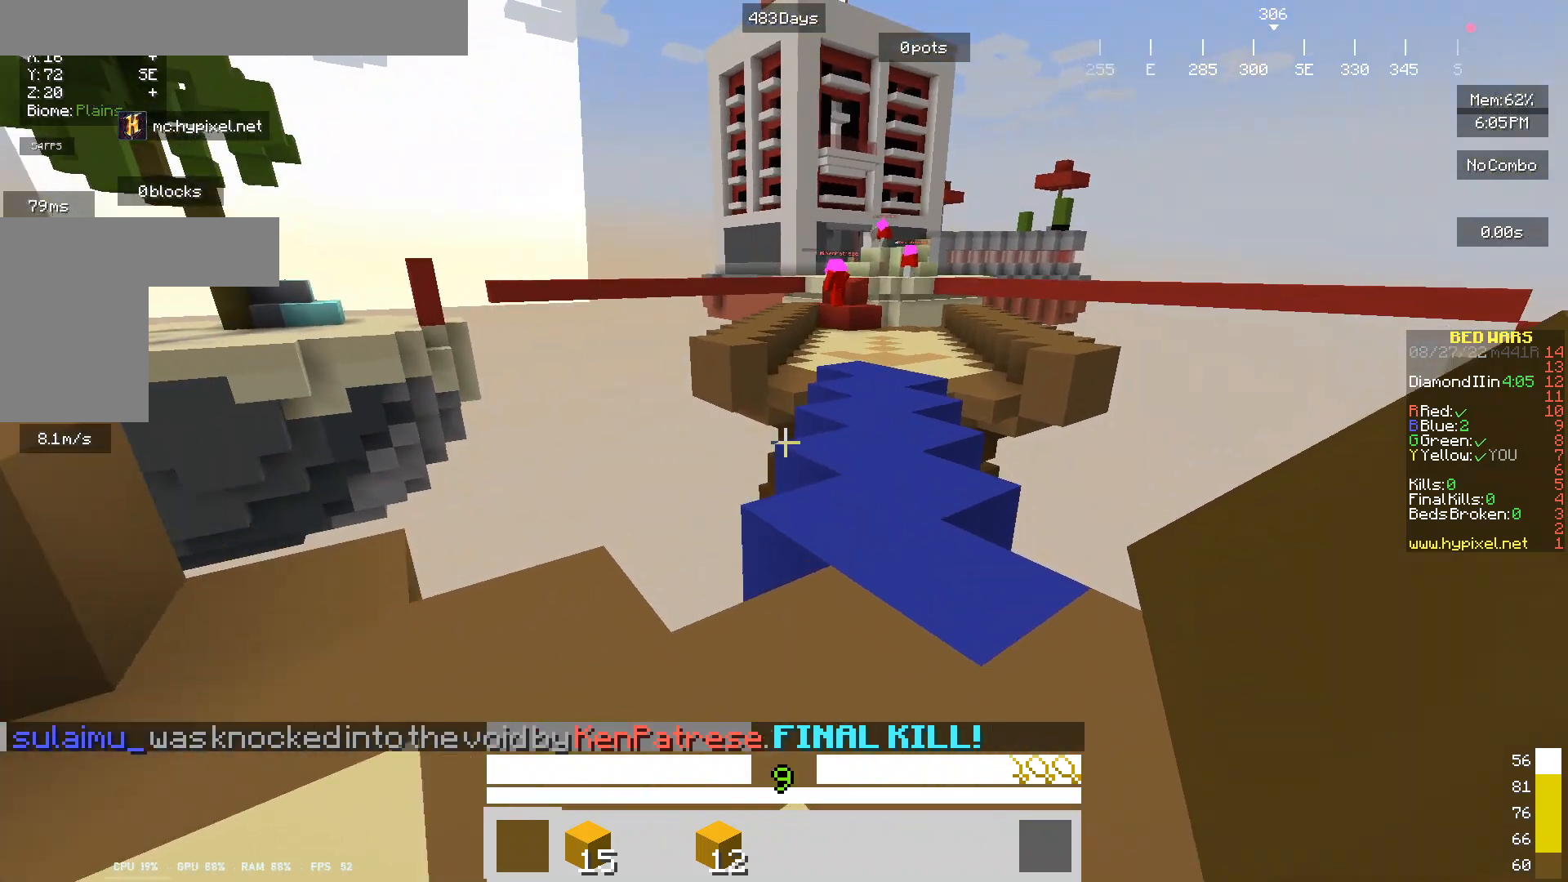
{"keys": ["w"], "mouse": [], "events": []}
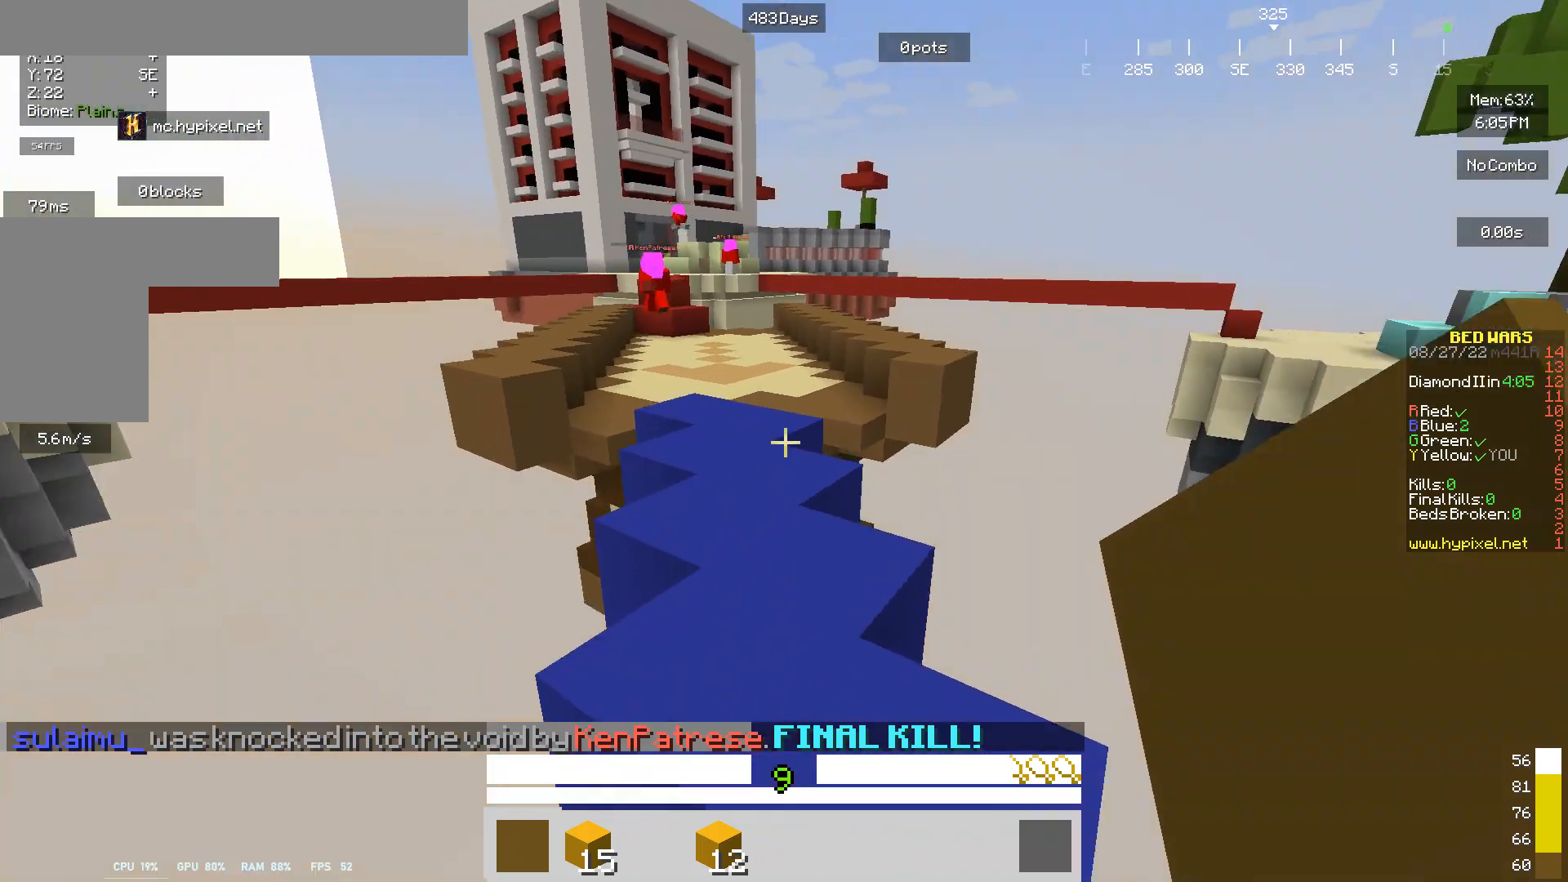
{"keys": ["w"], "mouse": [], "events": []}
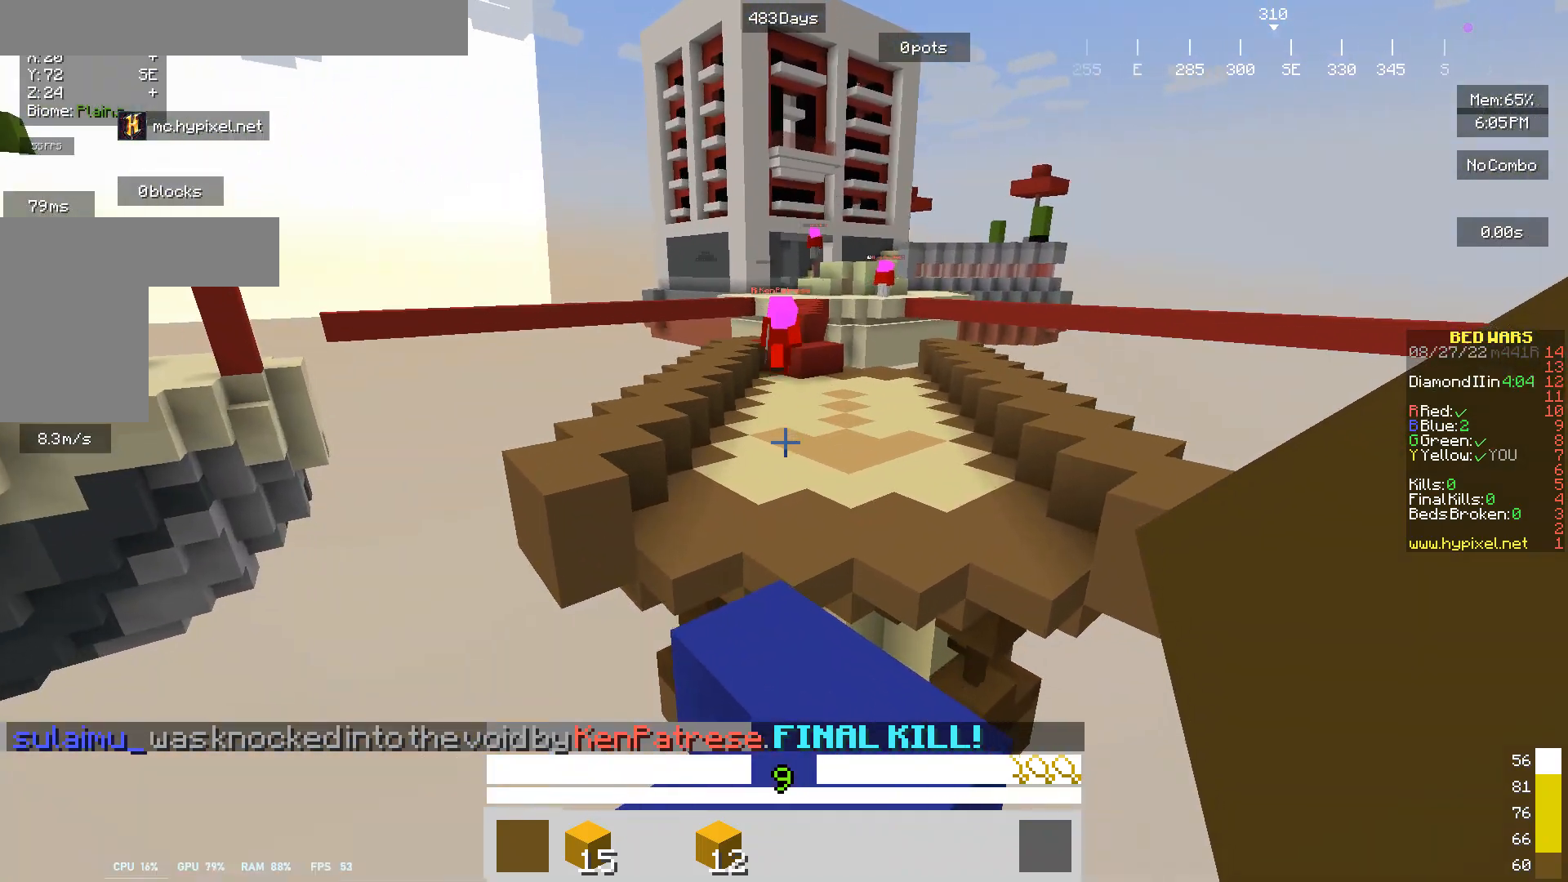
{"keys": ["w"], "mouse": [], "events": []}
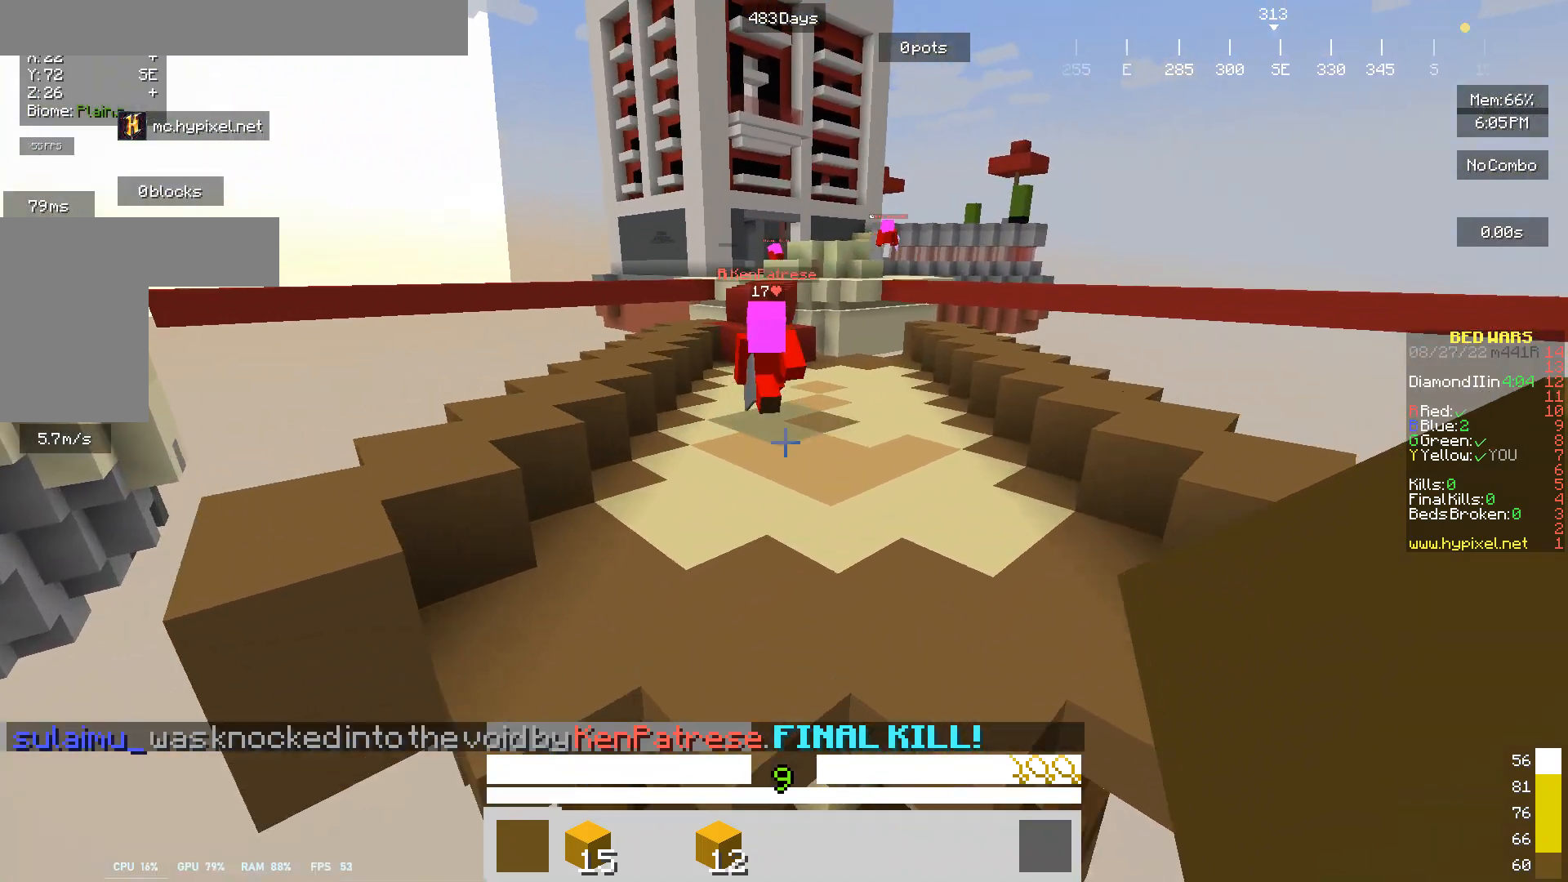
{"keys": ["w"], "mouse": [], "events": []}
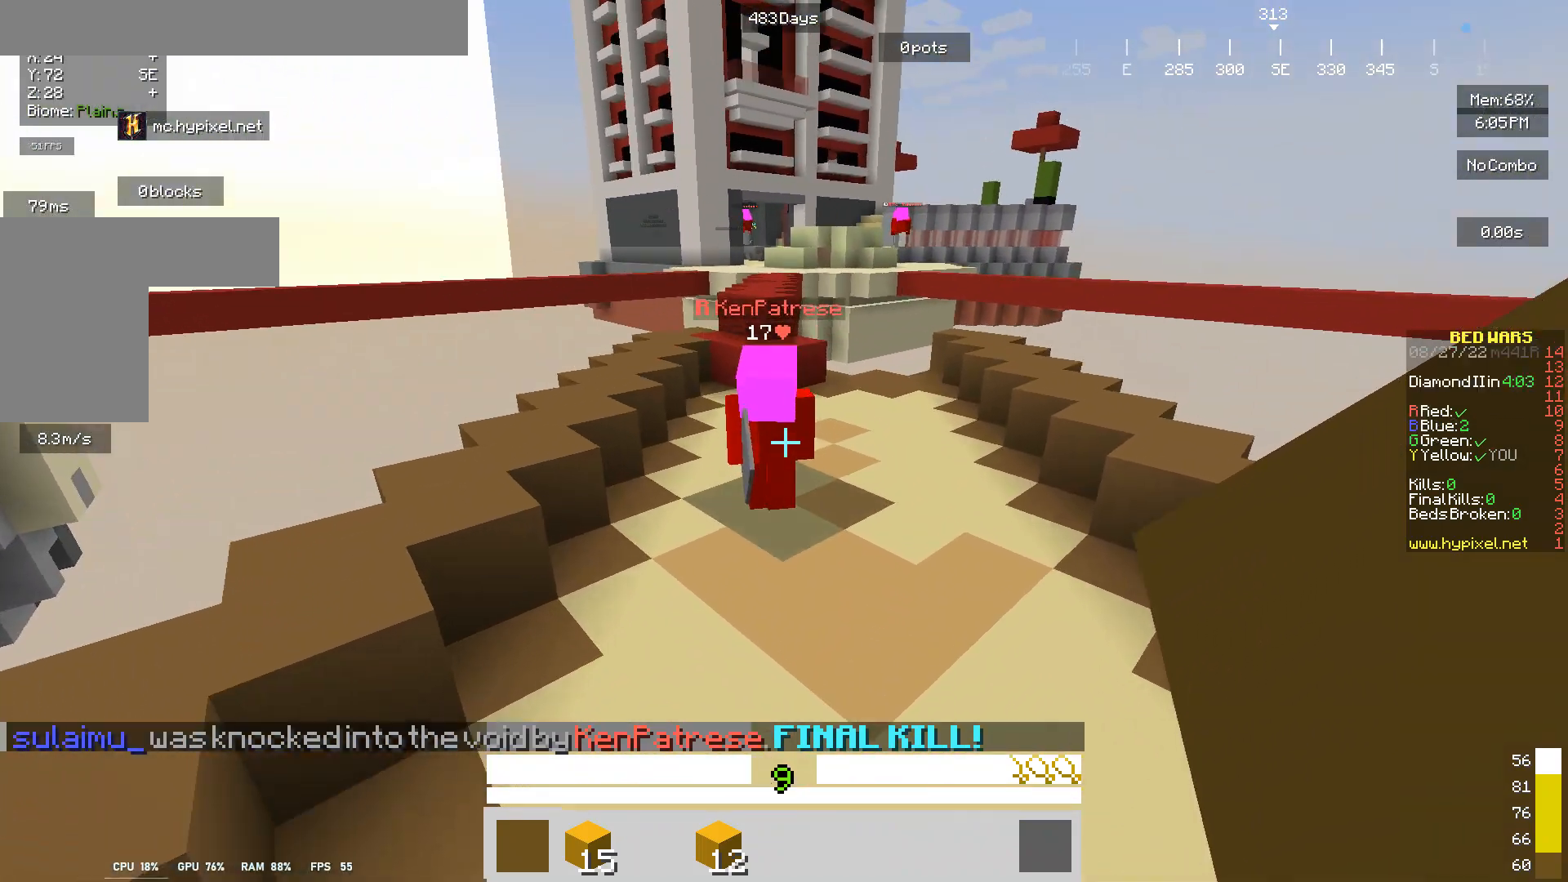
{"keys": ["w"], "mouse": ["left"], "events": [[133, "mouse_left", "down"]]}
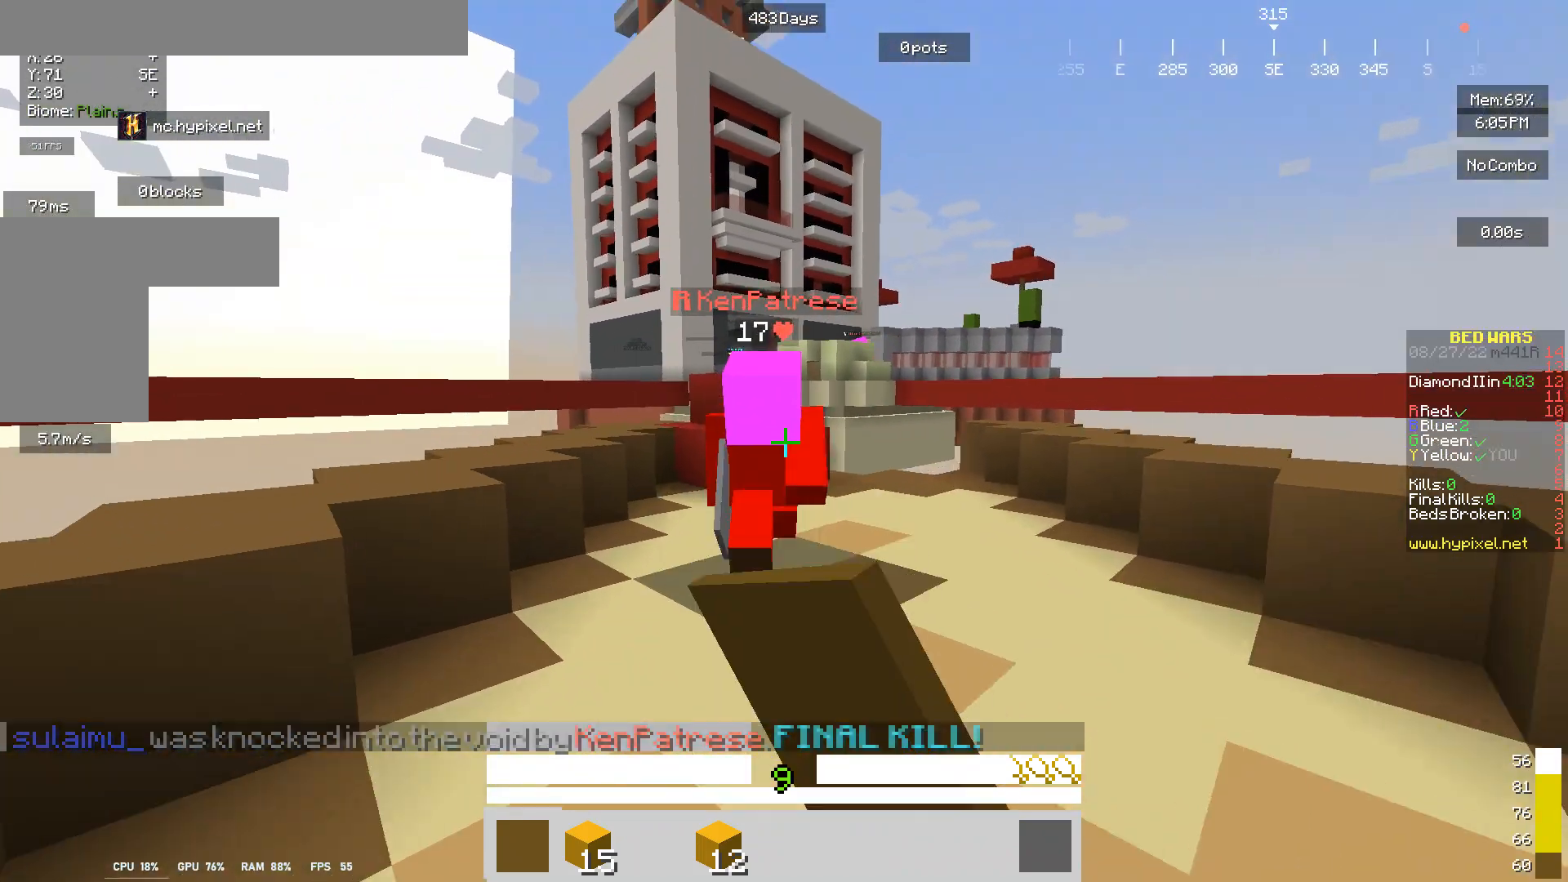
{"keys": ["w"], "mouse": ["left"], "events": []}